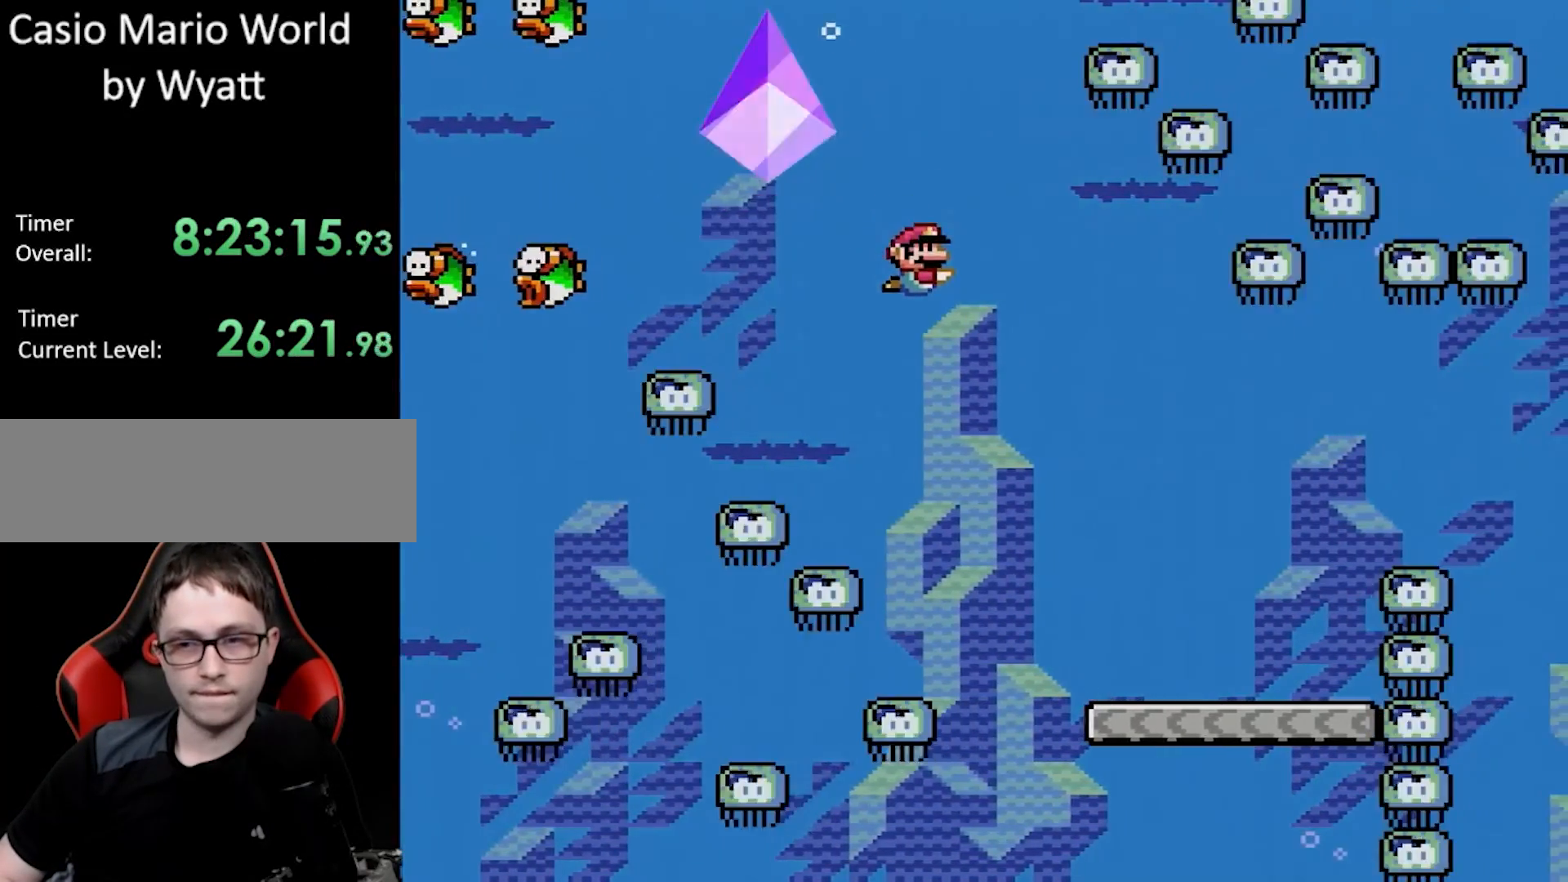
Gameplay with a controller (Nintendo layout); each line is a JSON object with the inputs held at the frame after it. "events" lists button and stick changes between this image and that frame as [ms after this image, input, new state], when the widget could be followed in between. Not read: L3 R3.
{"buttons": ["DPAD_RIGHT"], "events": [[317, "B", "up"]]}
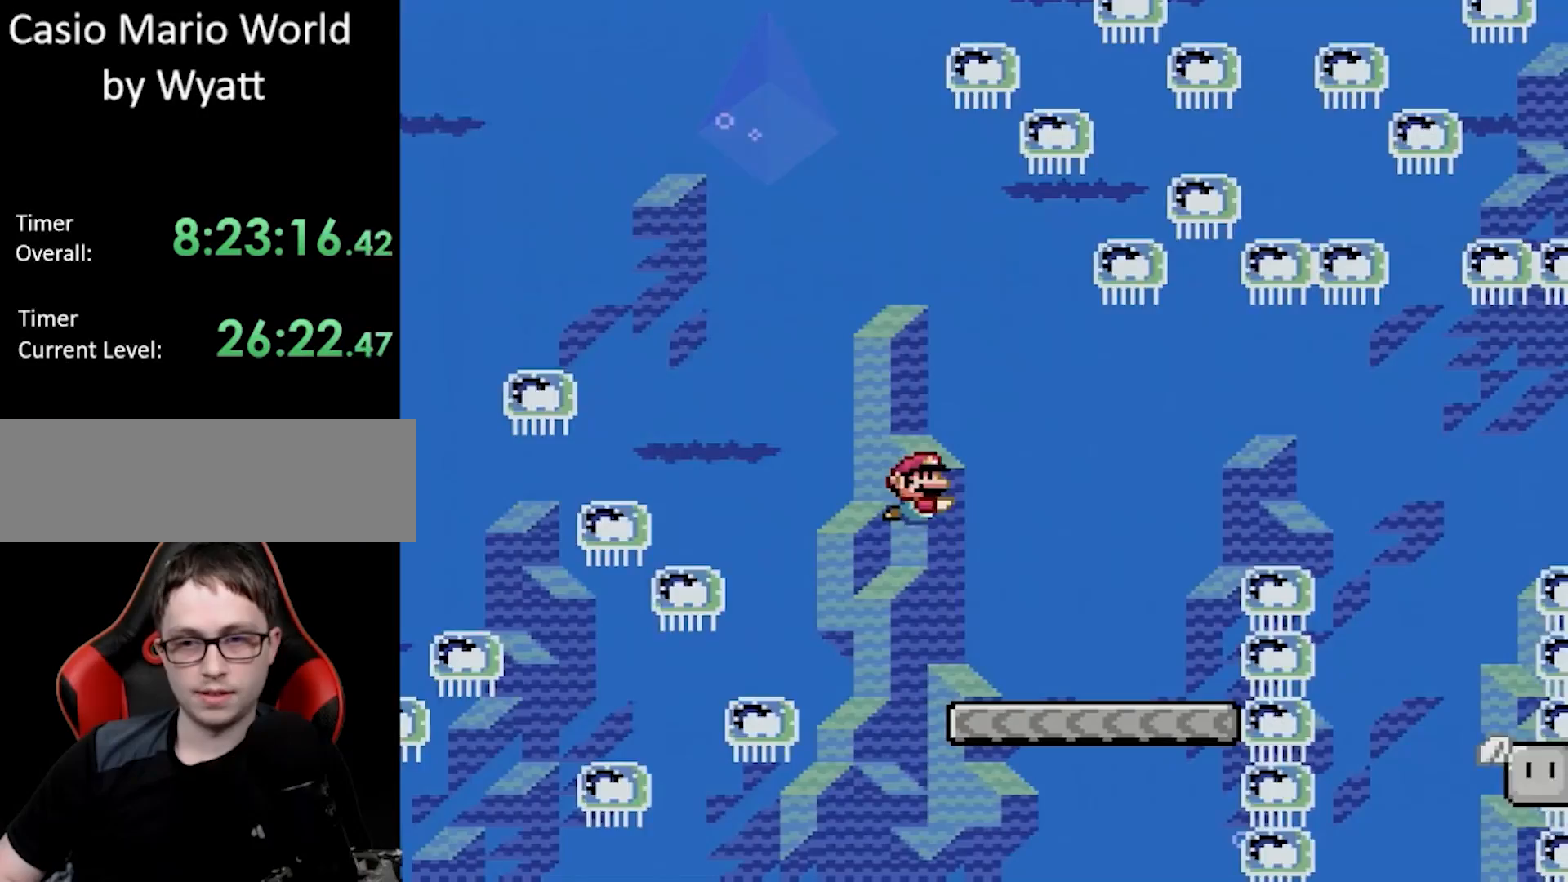
{"buttons": ["B"], "events": [[433, "B", "down"], [433, "DPAD_RIGHT", "up"]]}
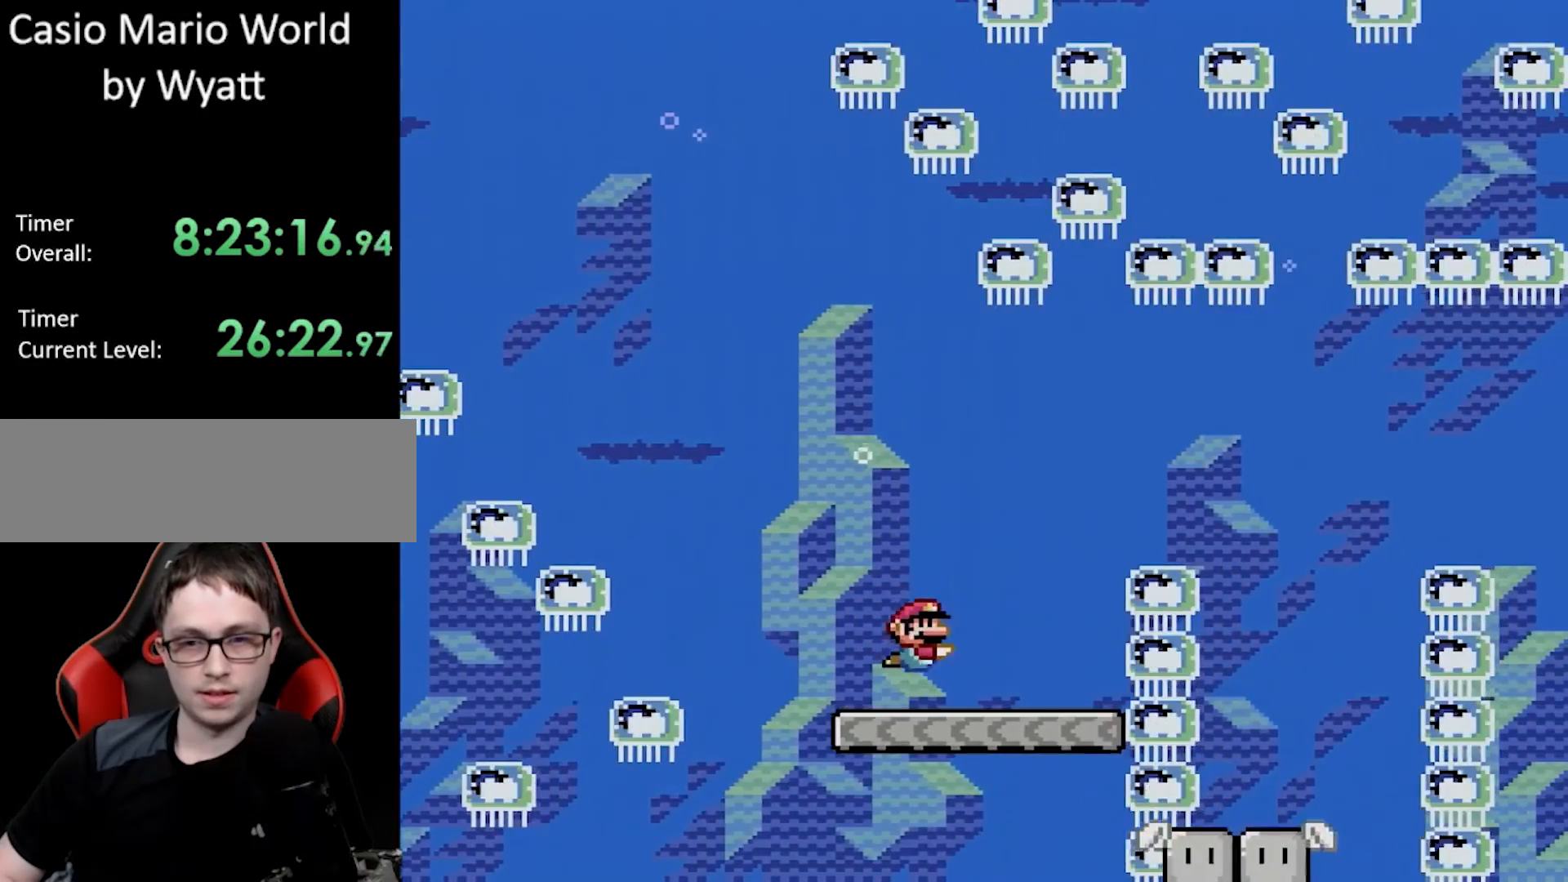
{"buttons": ["DPAD_RIGHT"], "events": [[17, "B", "up"], [100, "DPAD_DOWN", "down"], [367, "DPAD_RIGHT", "down"], [383, "DPAD_DOWN", "up"]]}
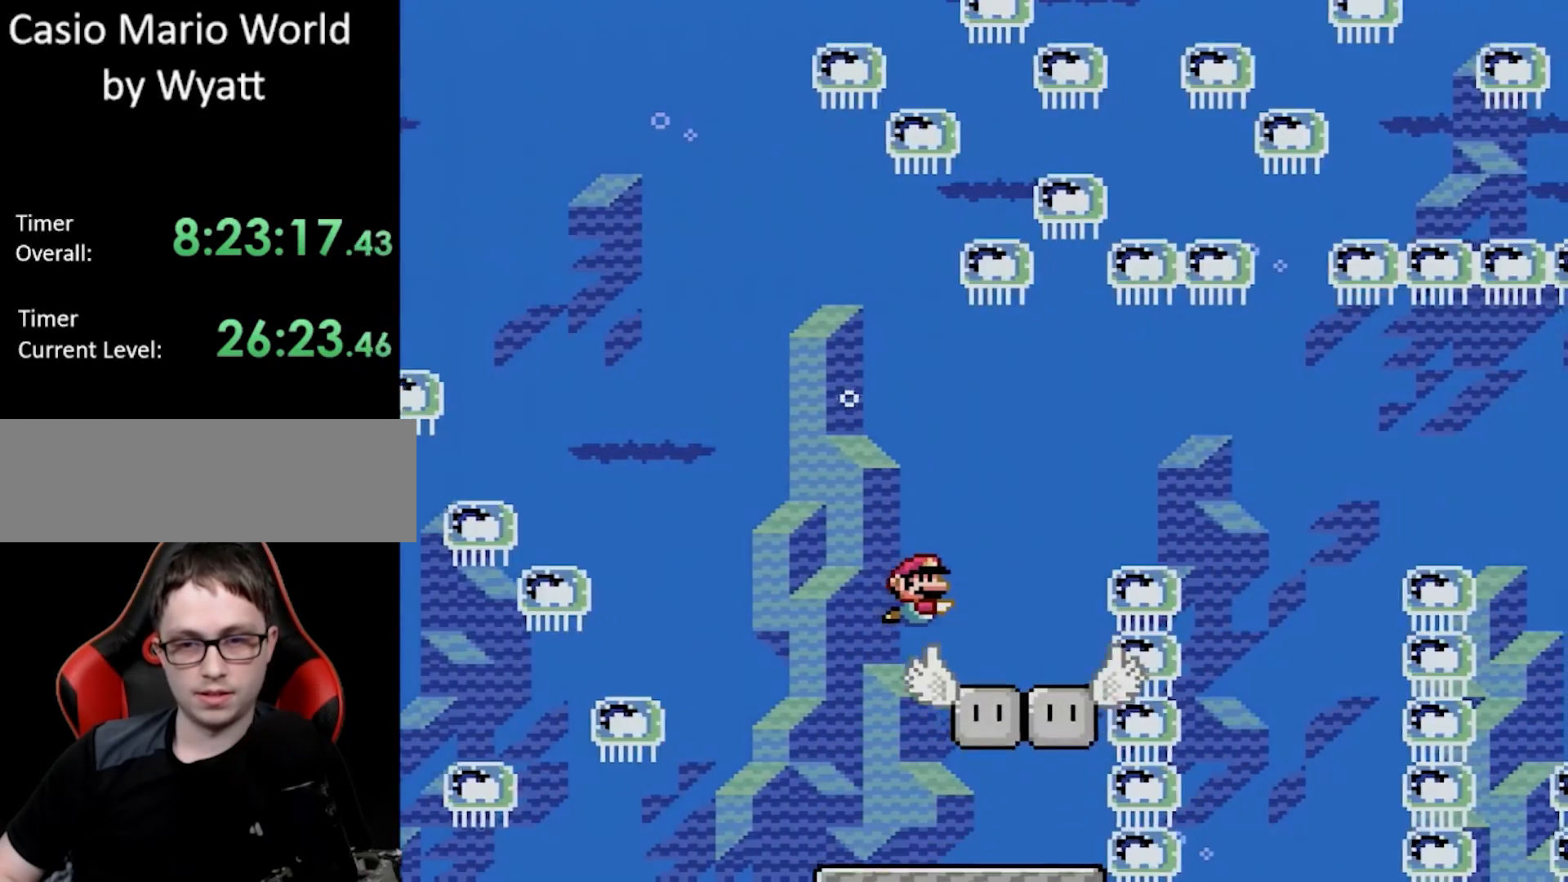
{"buttons": ["DPAD_RIGHT"], "events": [[67, "DPAD_RIGHT", "up"], [250, "DPAD_RIGHT", "down"]]}
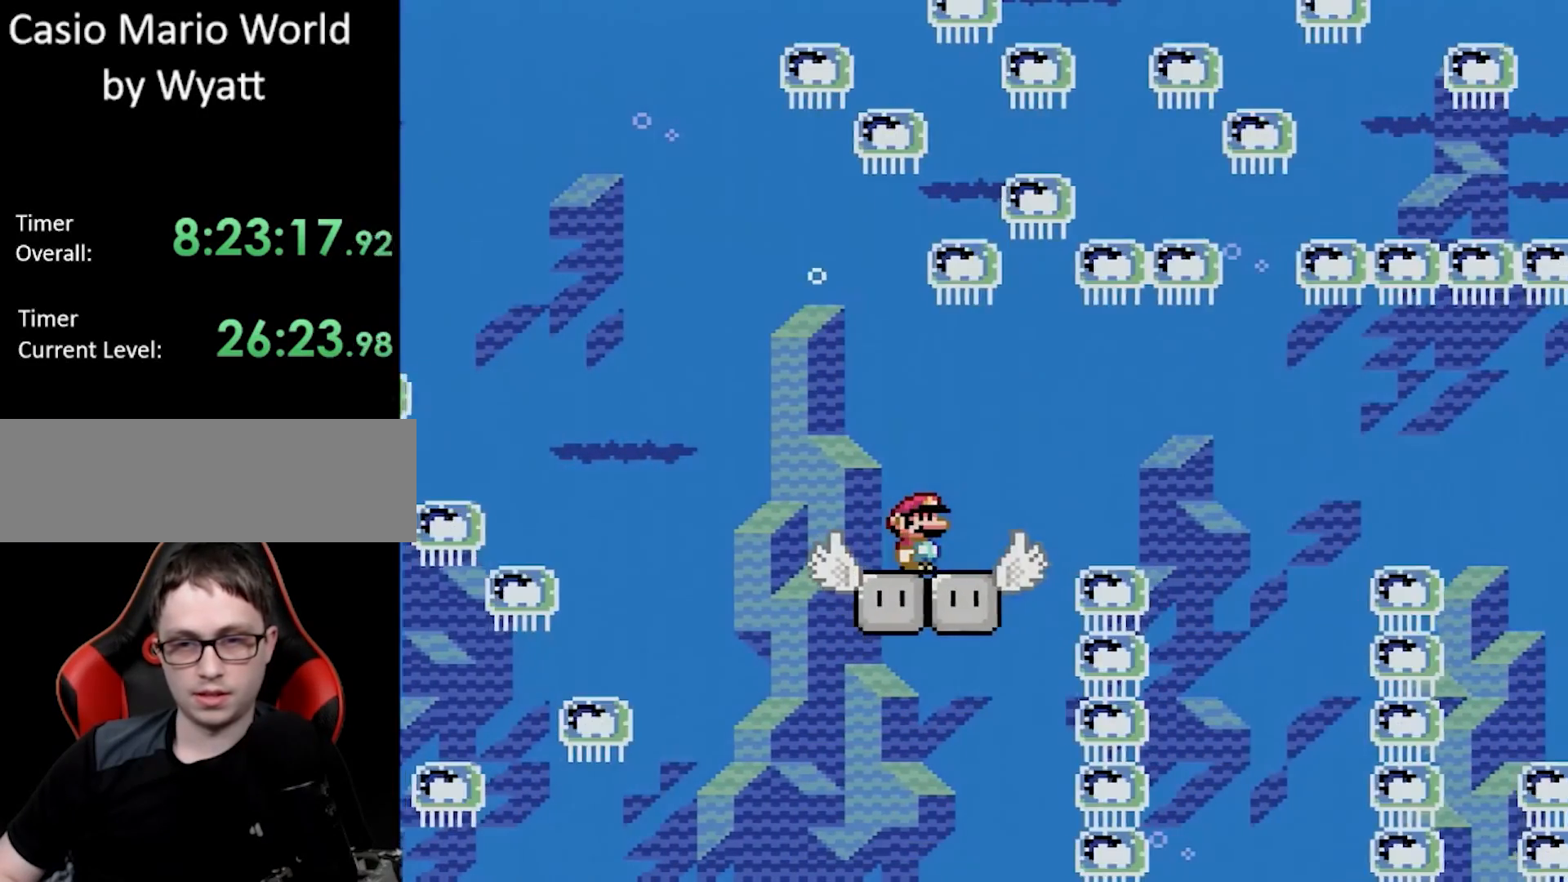
{"buttons": ["DPAD_RIGHT"], "events": [[383, "B", "down"], [483, "B", "up"]]}
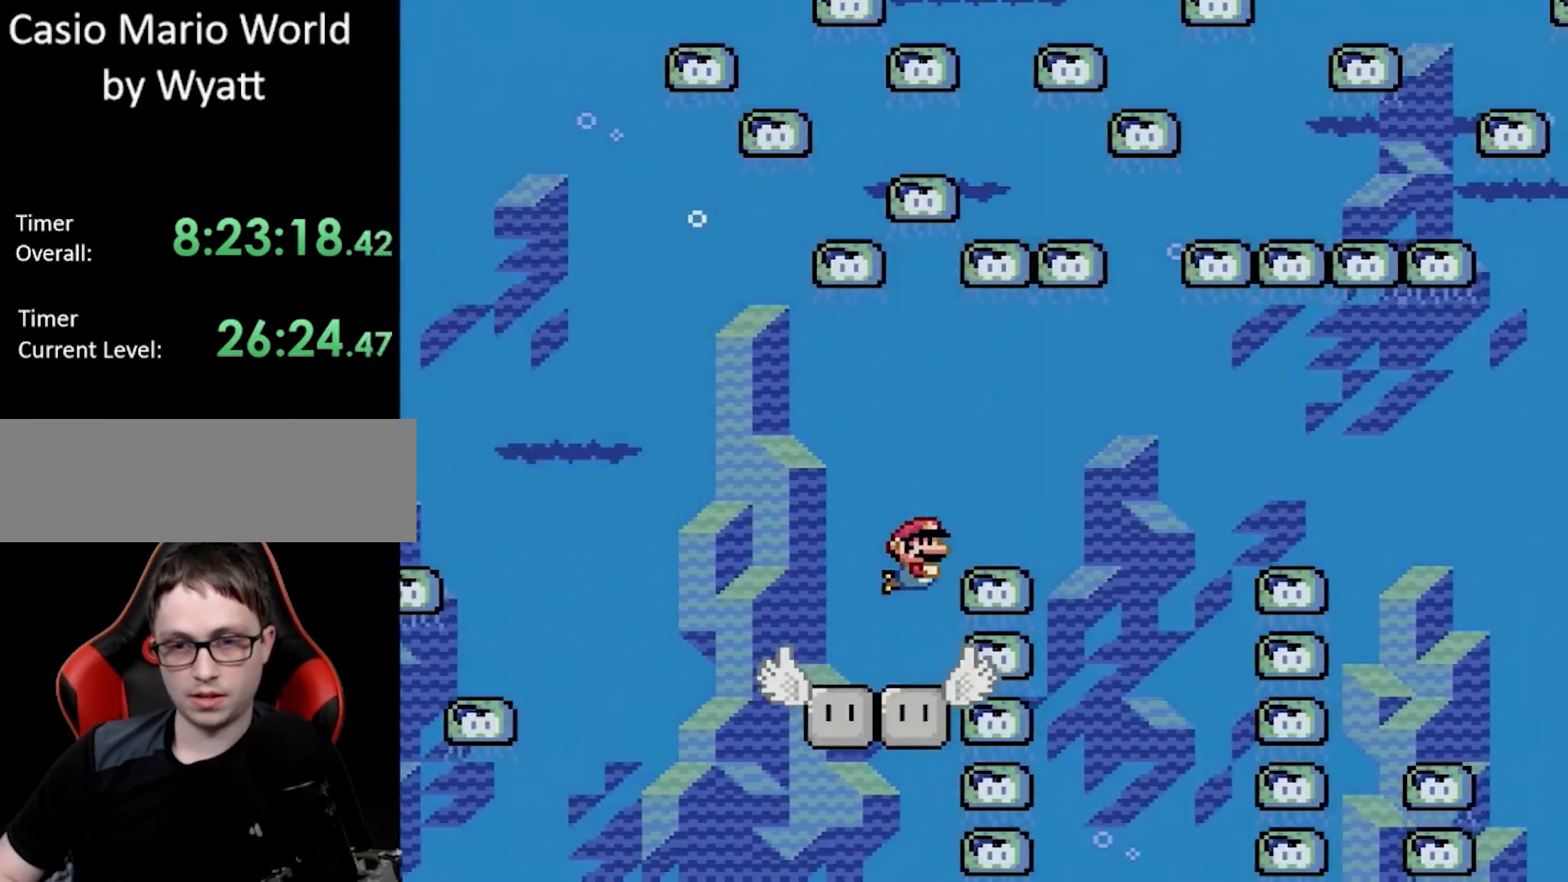
{"buttons": ["DPAD_RIGHT"], "events": []}
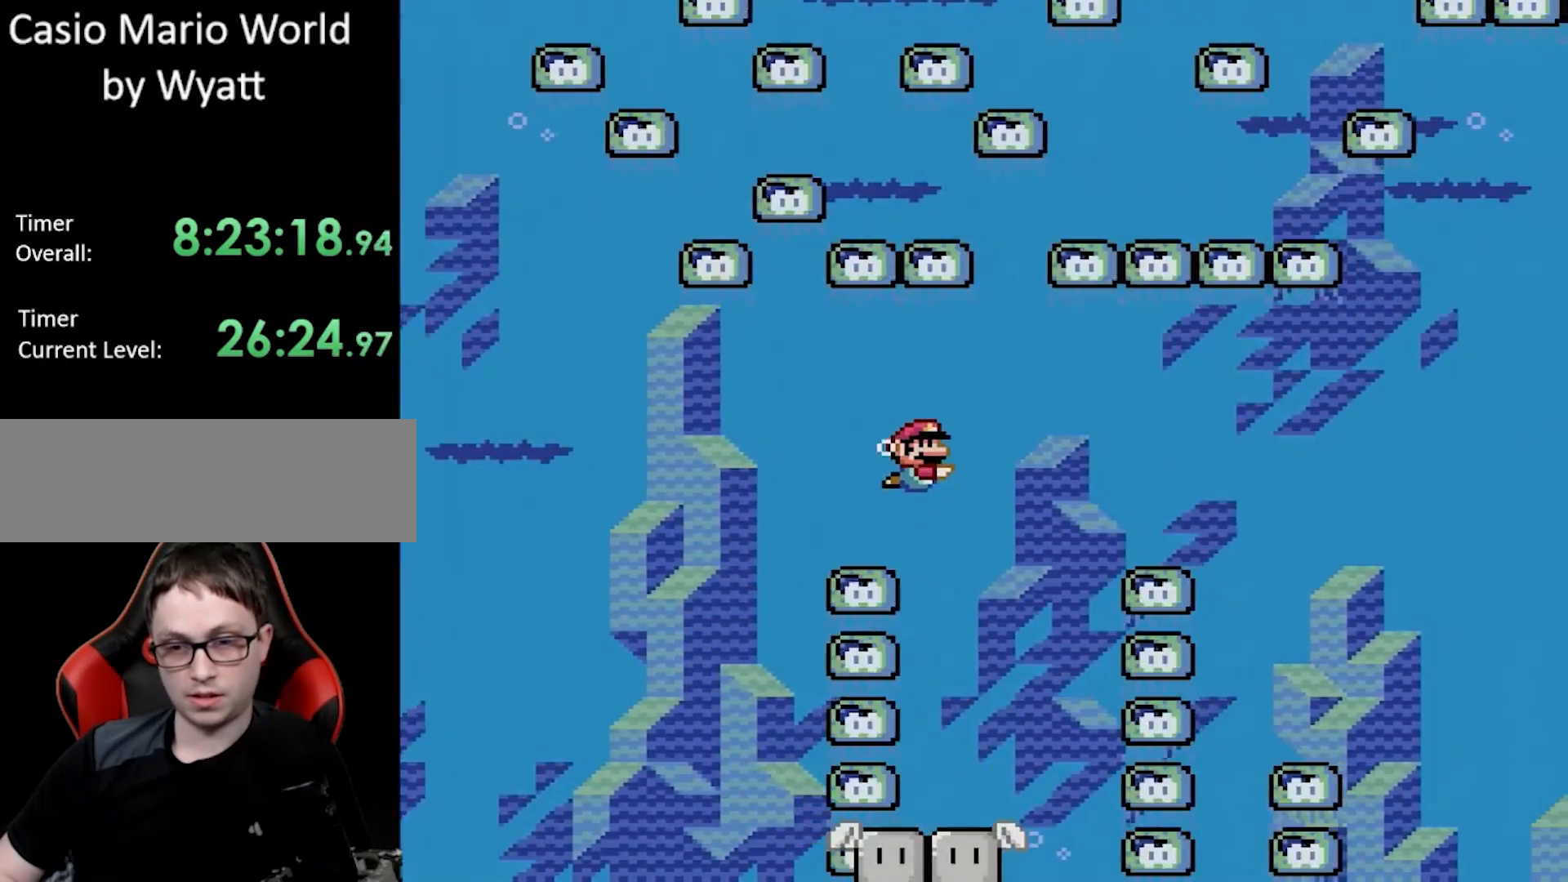
{"buttons": ["B", "DPAD_UP"], "events": [[350, "B", "down"], [450, "DPAD_RIGHT", "up"], [450, "DPAD_UP", "down"]]}
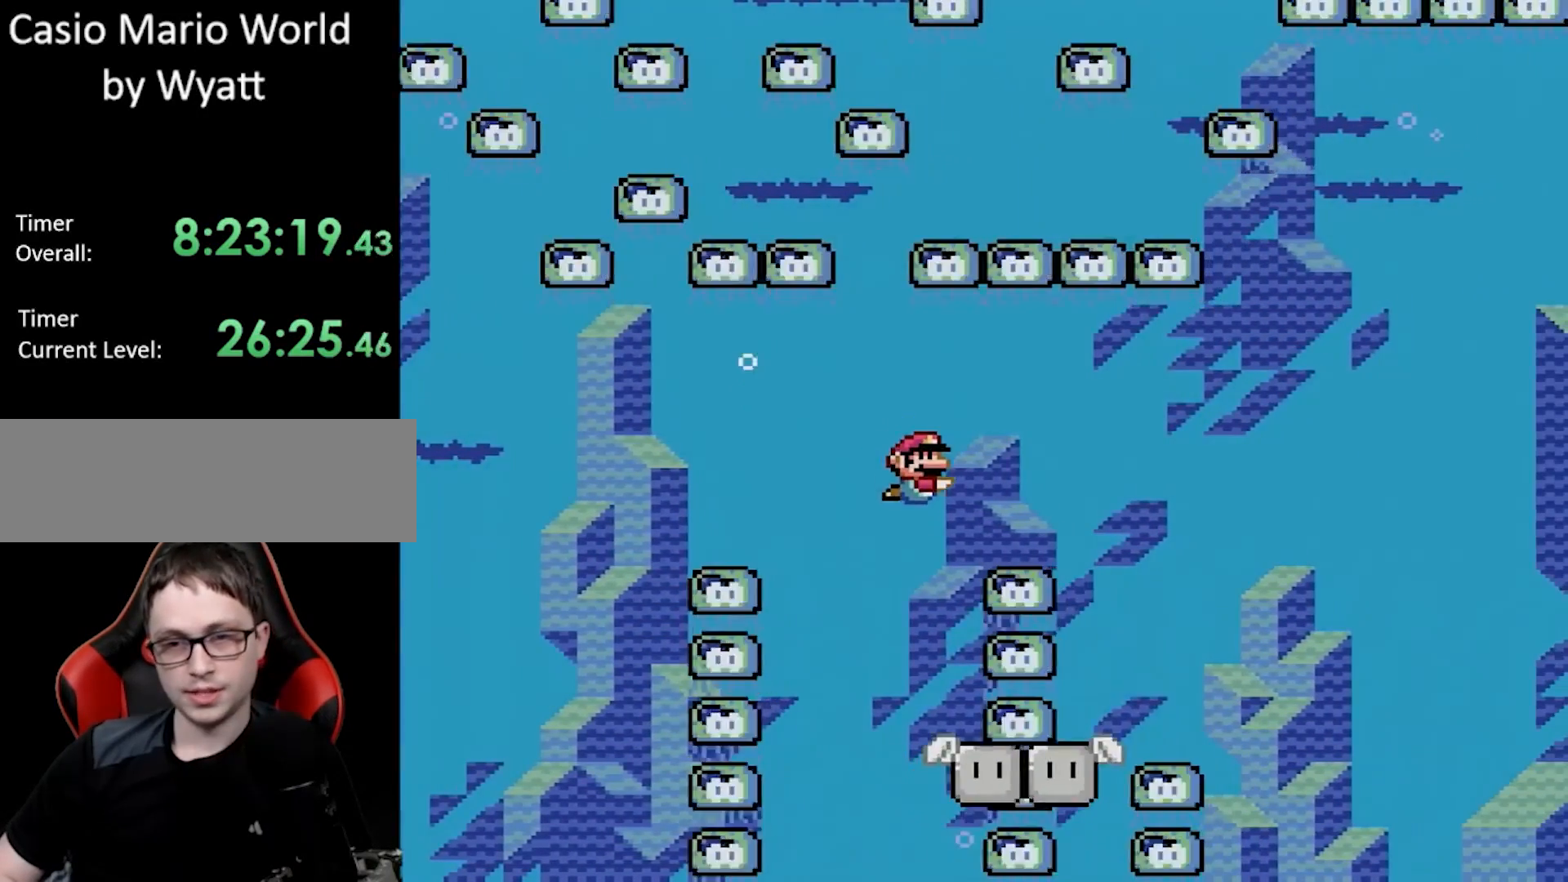
{"buttons": ["B", "DPAD_UP"], "events": []}
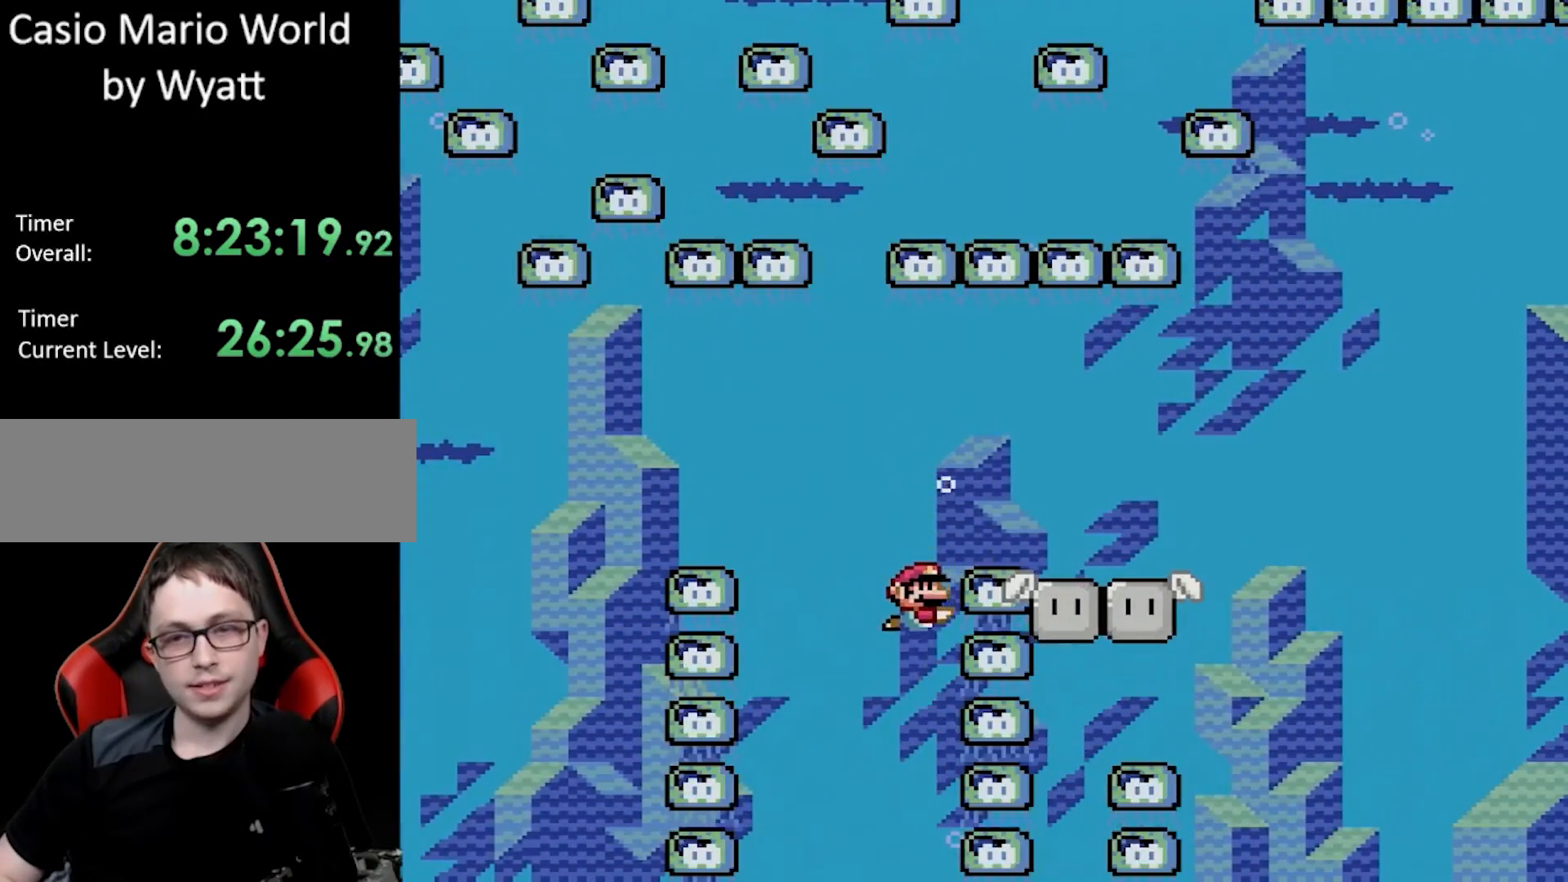
{"buttons": [], "events": [[367, "B", "up"], [500, "DPAD_UP", "up"]]}
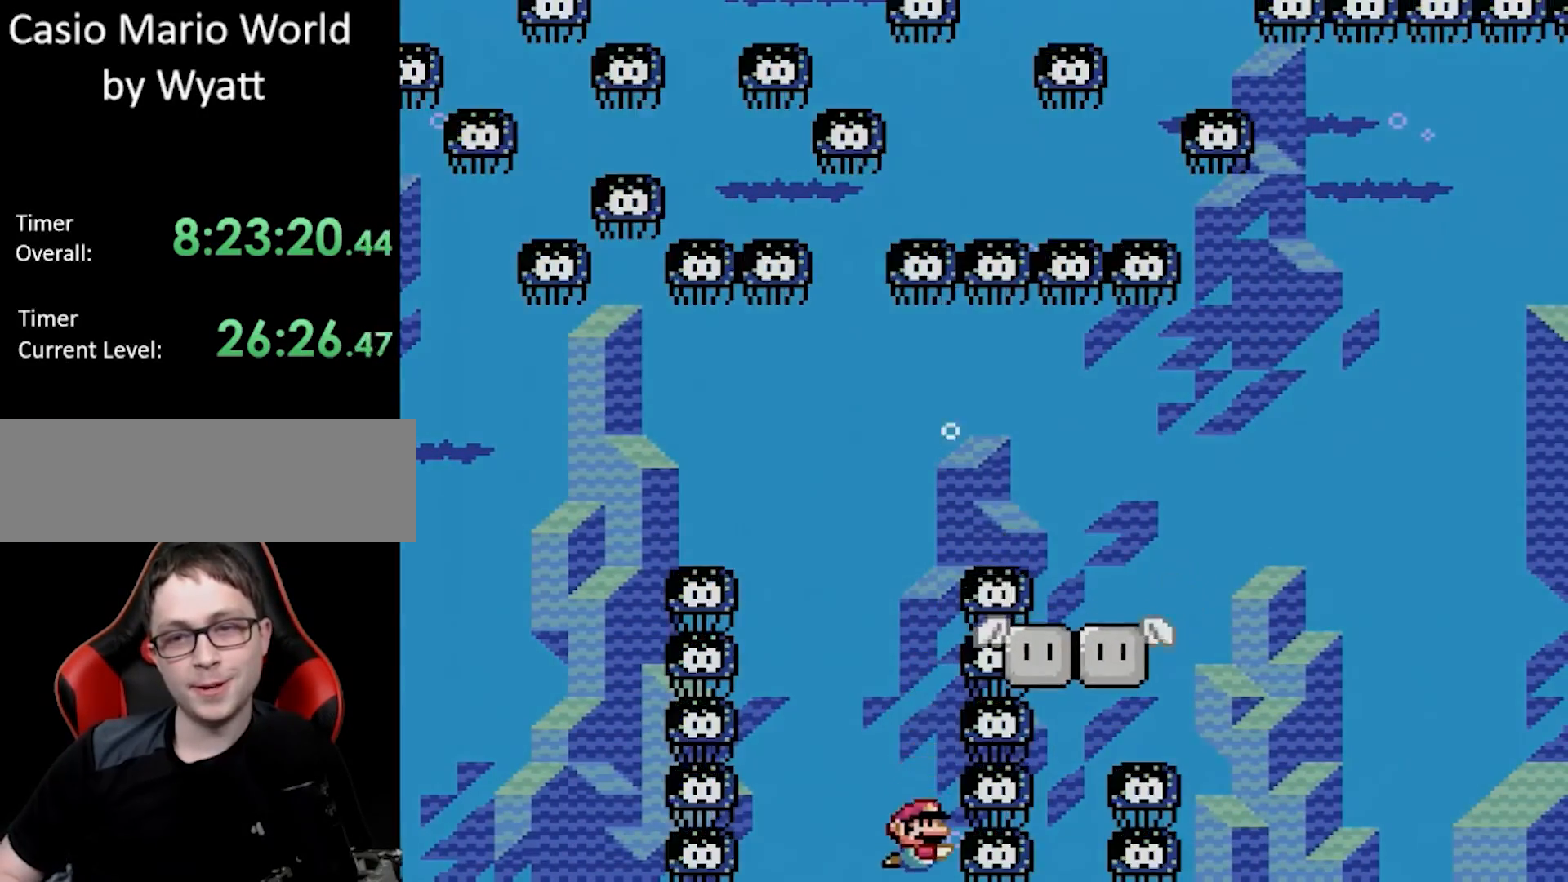
{"buttons": [], "events": []}
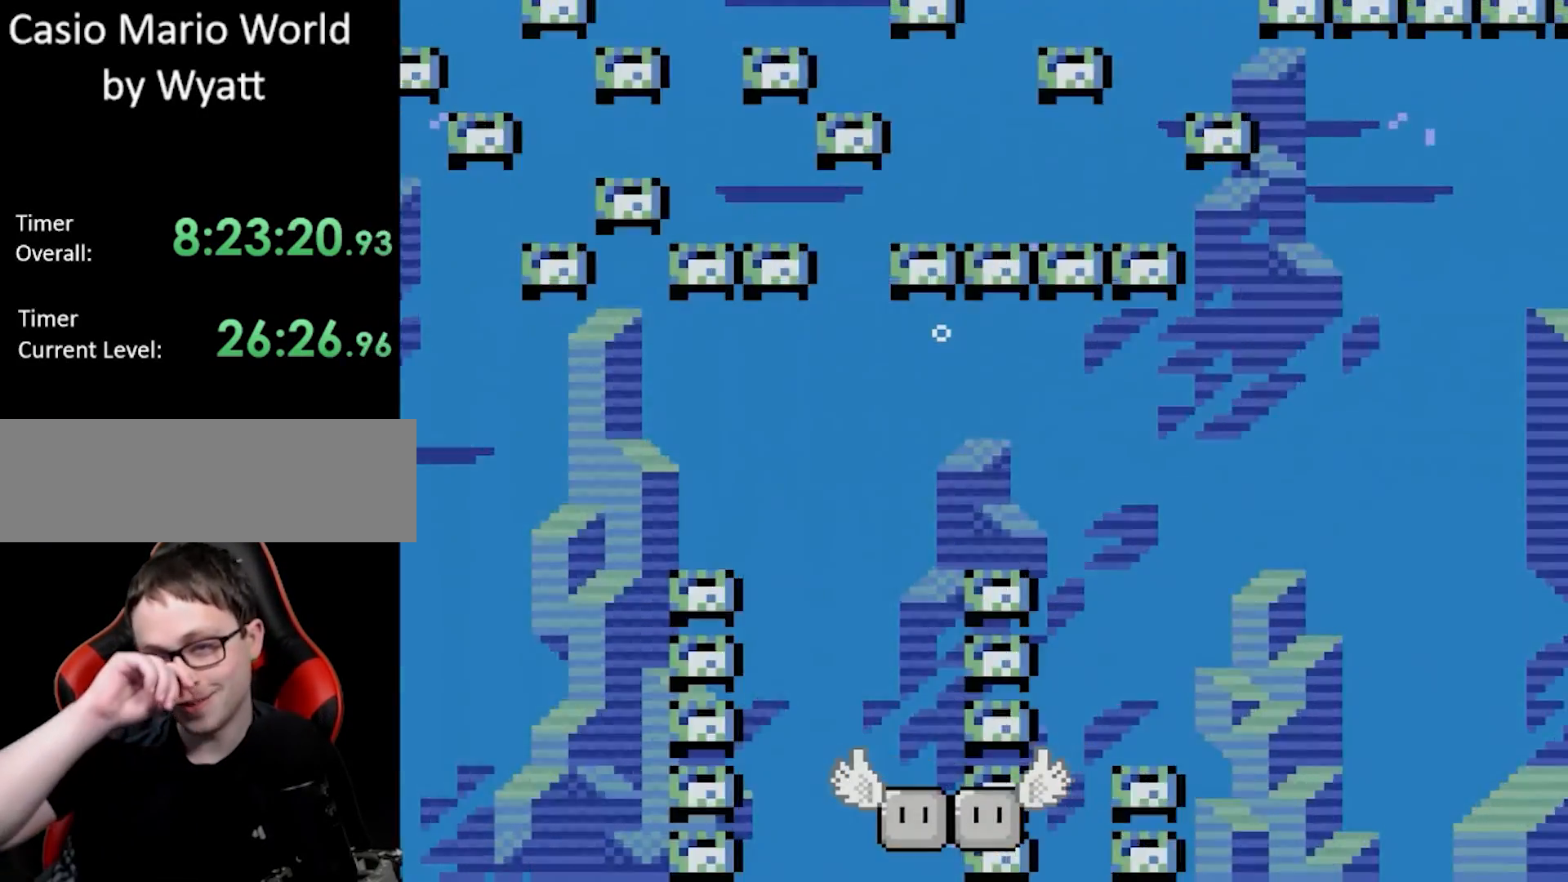
{"buttons": [], "events": []}
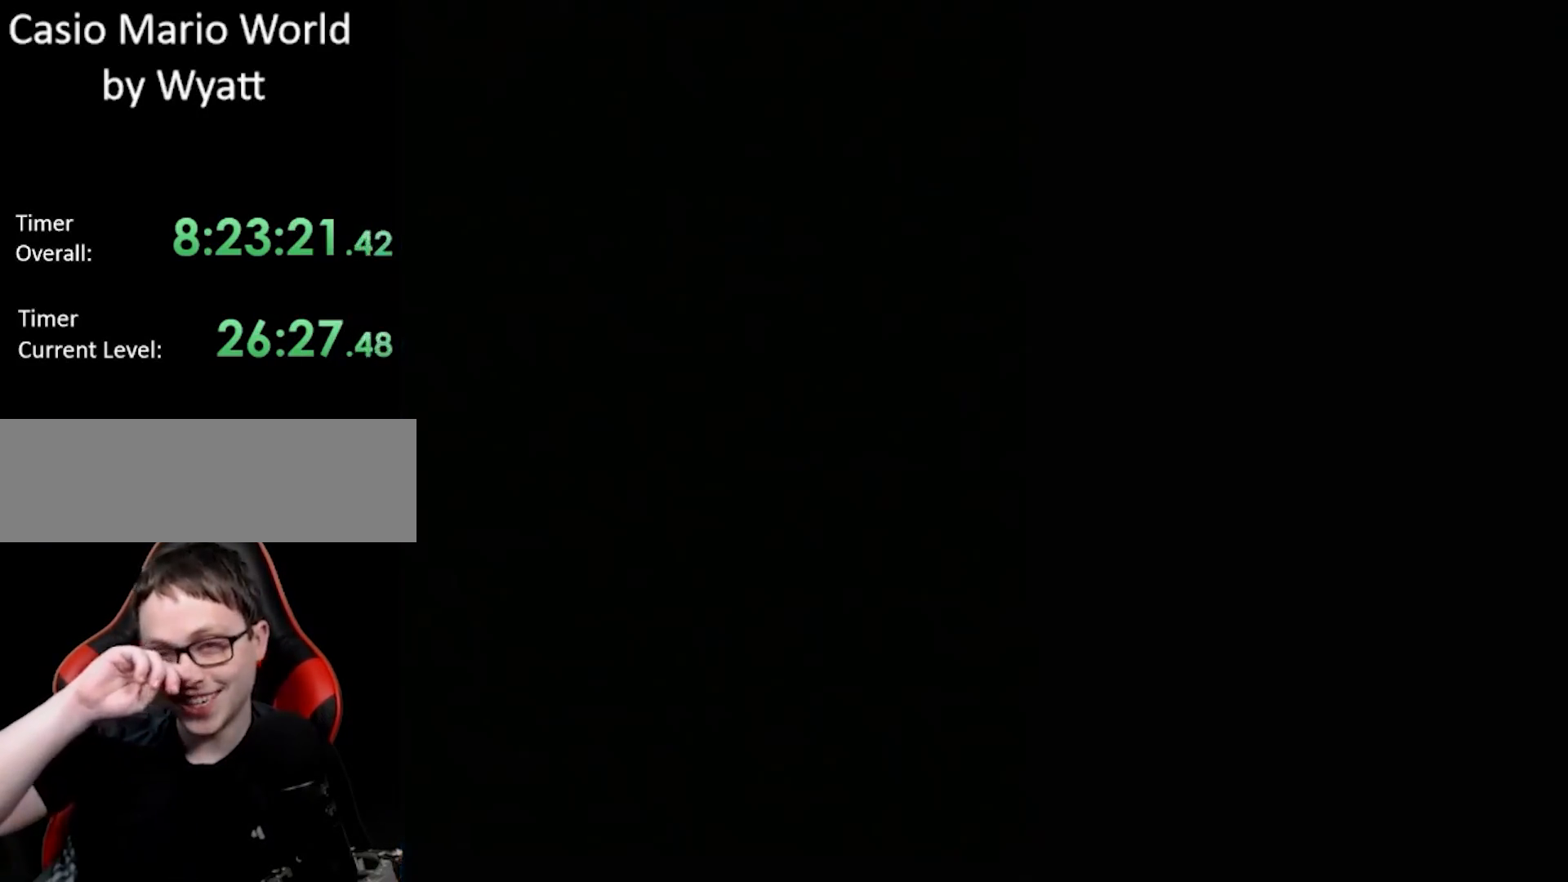
{"buttons": [], "events": []}
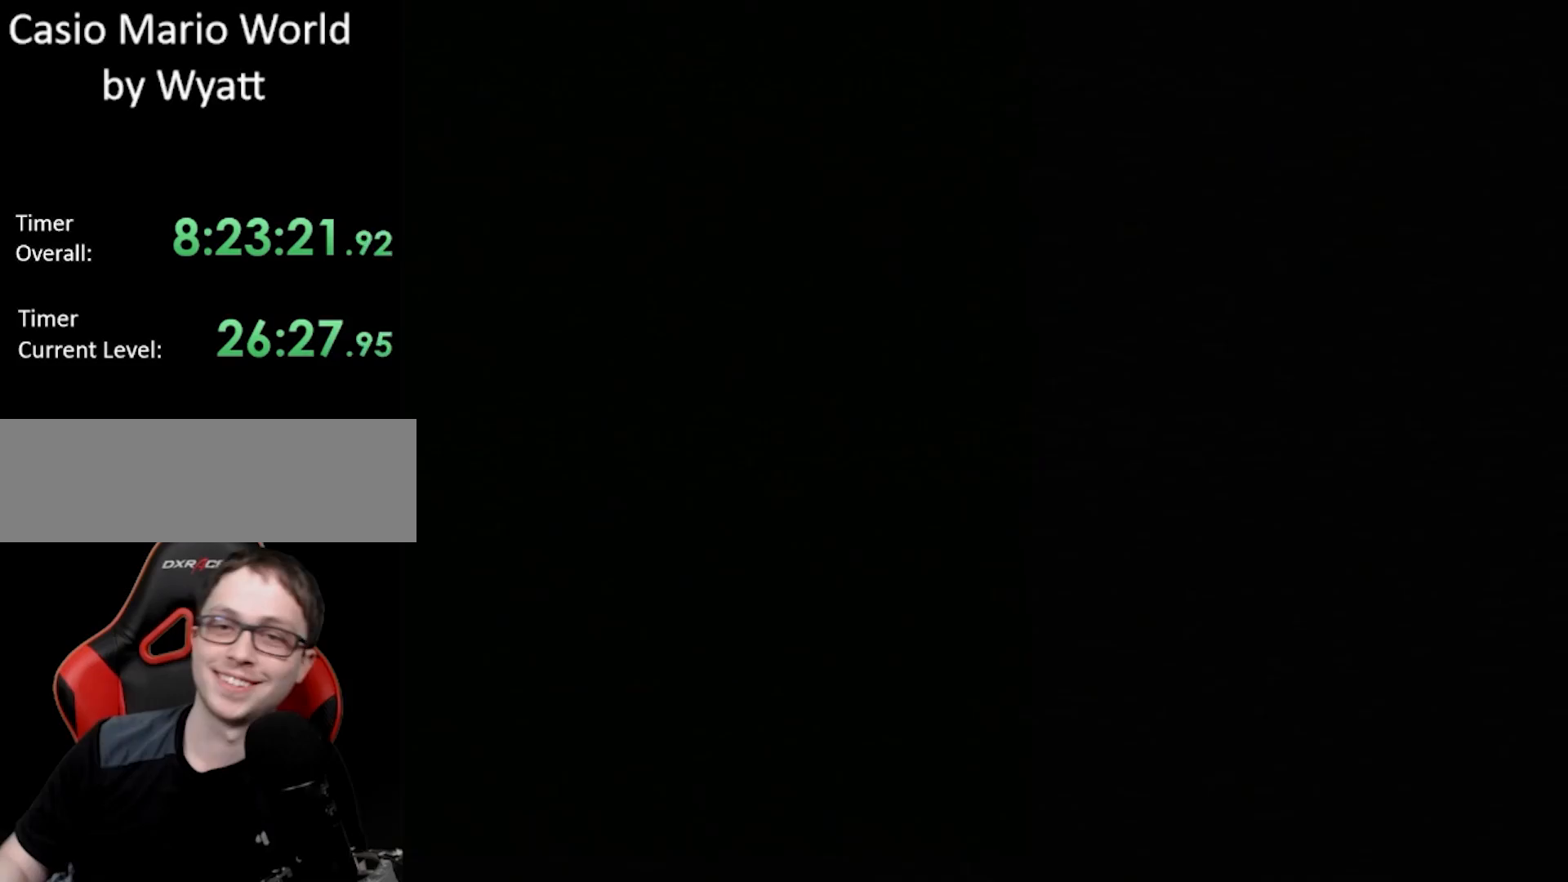
{"buttons": [], "events": []}
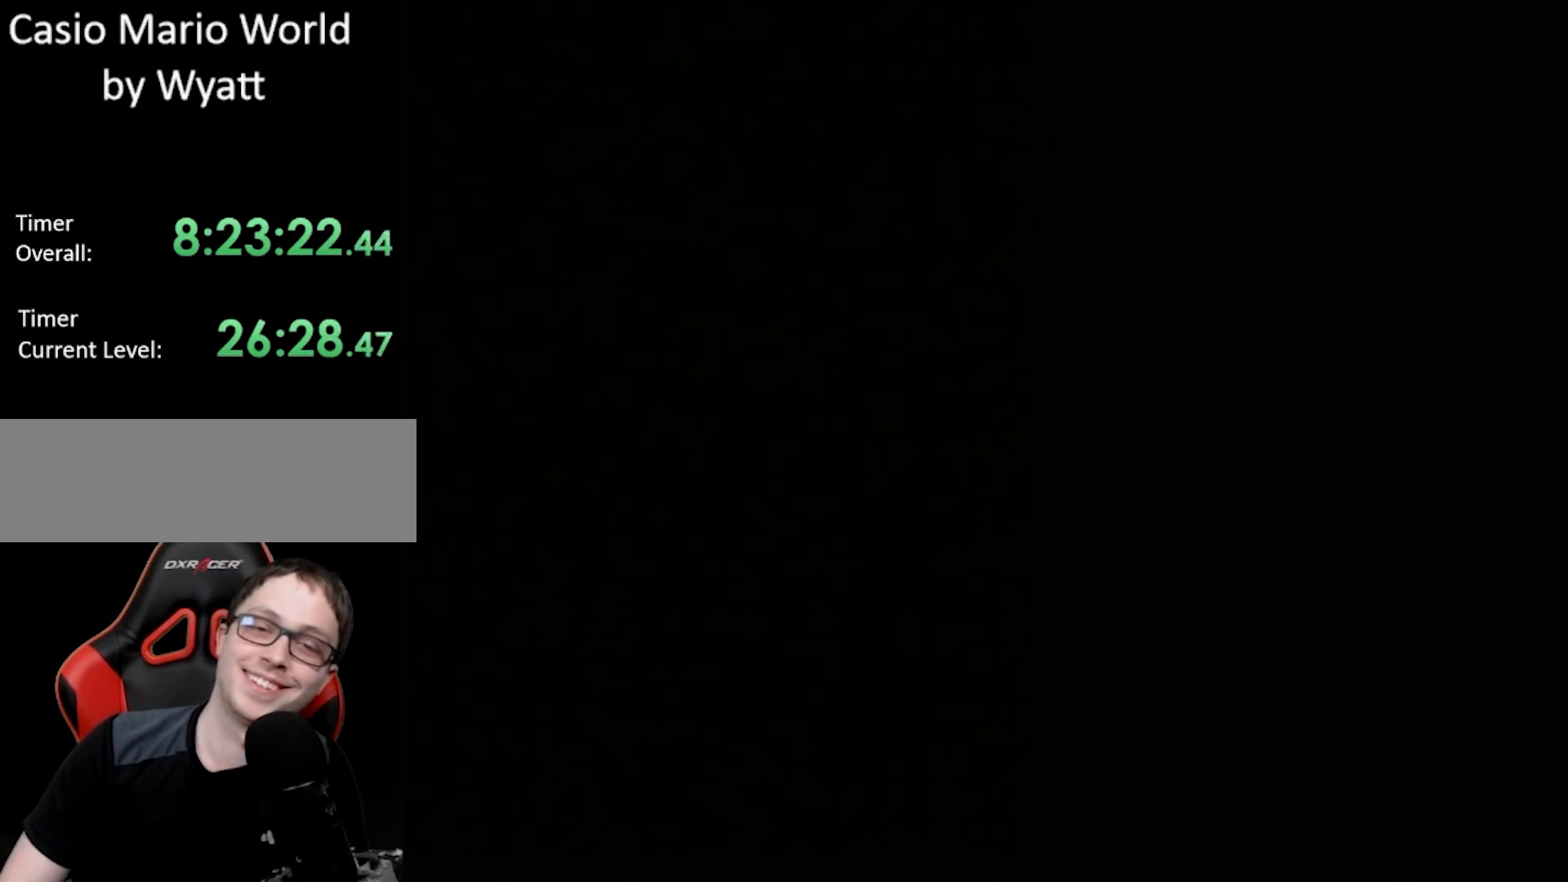
{"buttons": [], "events": []}
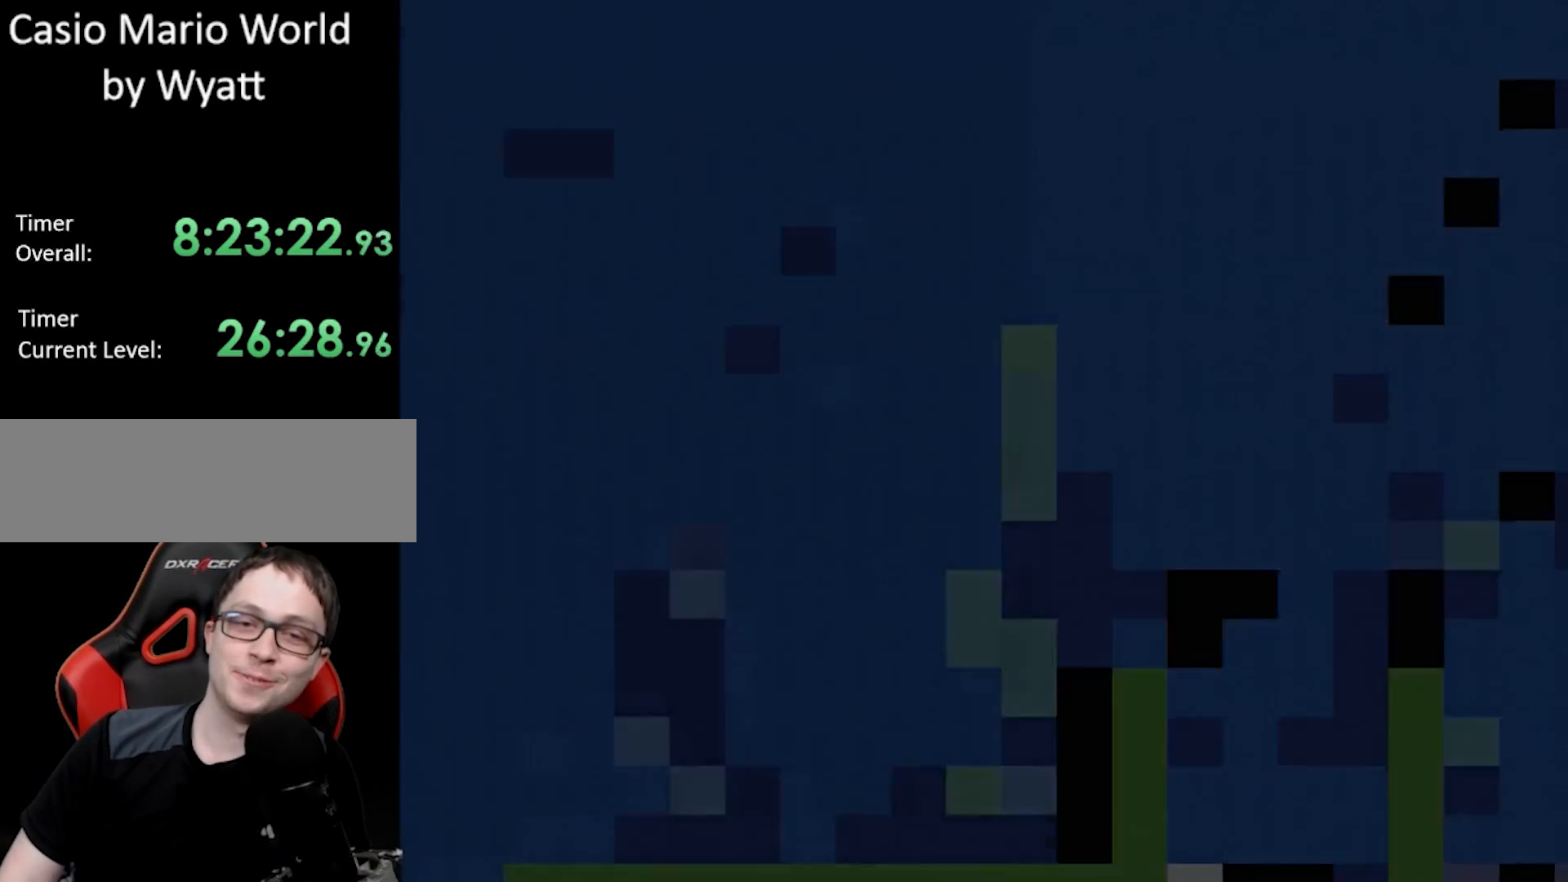
{"buttons": ["B", "DPAD_RIGHT"], "events": [[167, "DPAD_RIGHT", "down"], [450, "B", "down"]]}
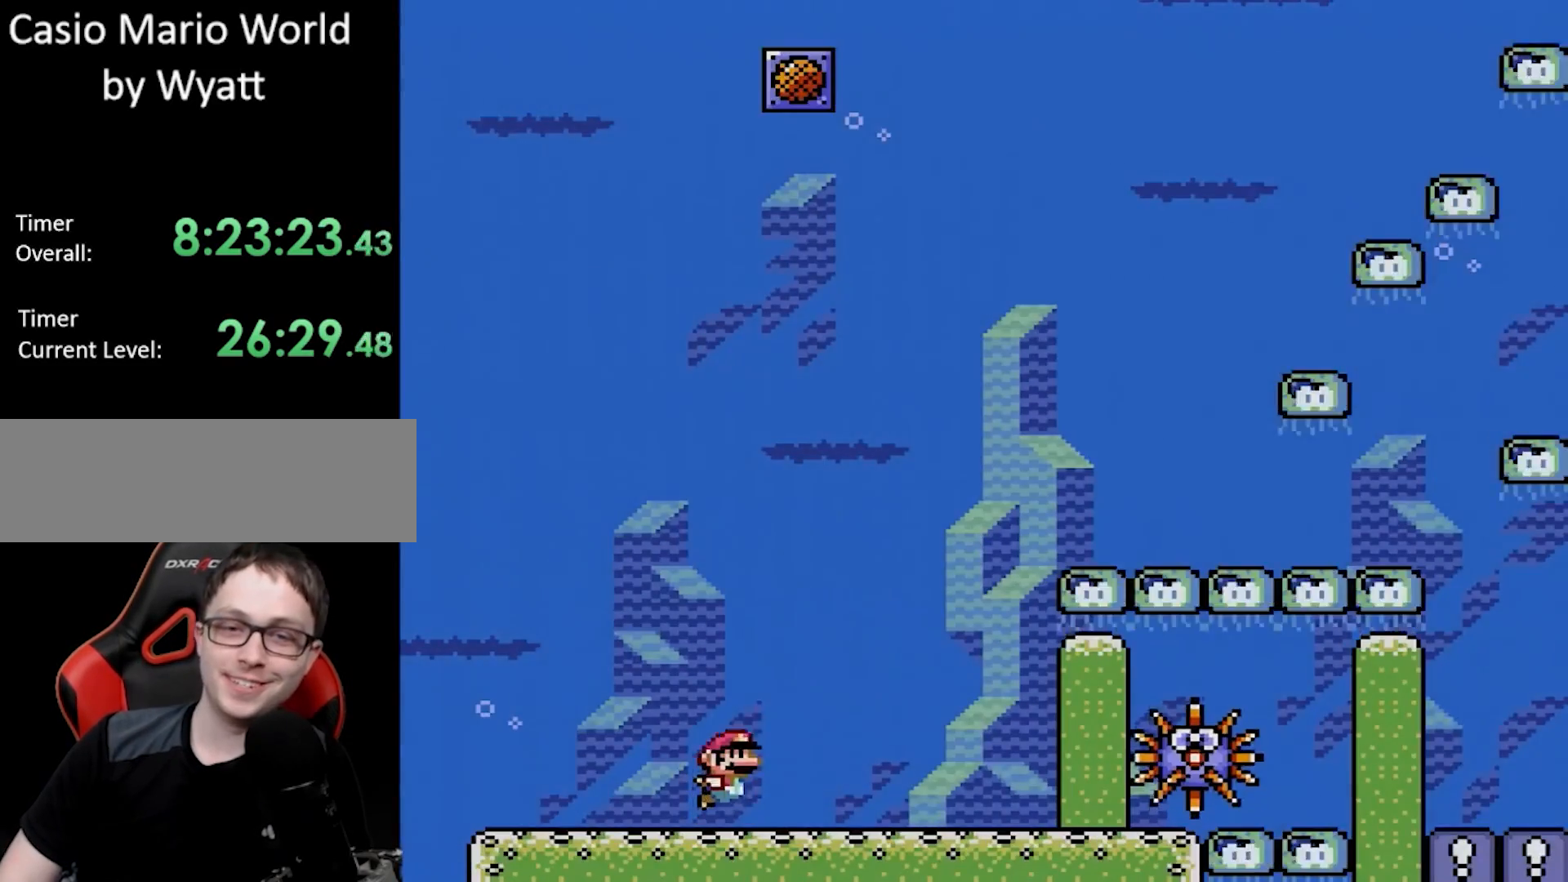
{"buttons": ["DPAD_RIGHT"], "events": [[33, "B", "up"], [83, "DPAD_DOWN", "down"], [283, "DPAD_DOWN", "up"]]}
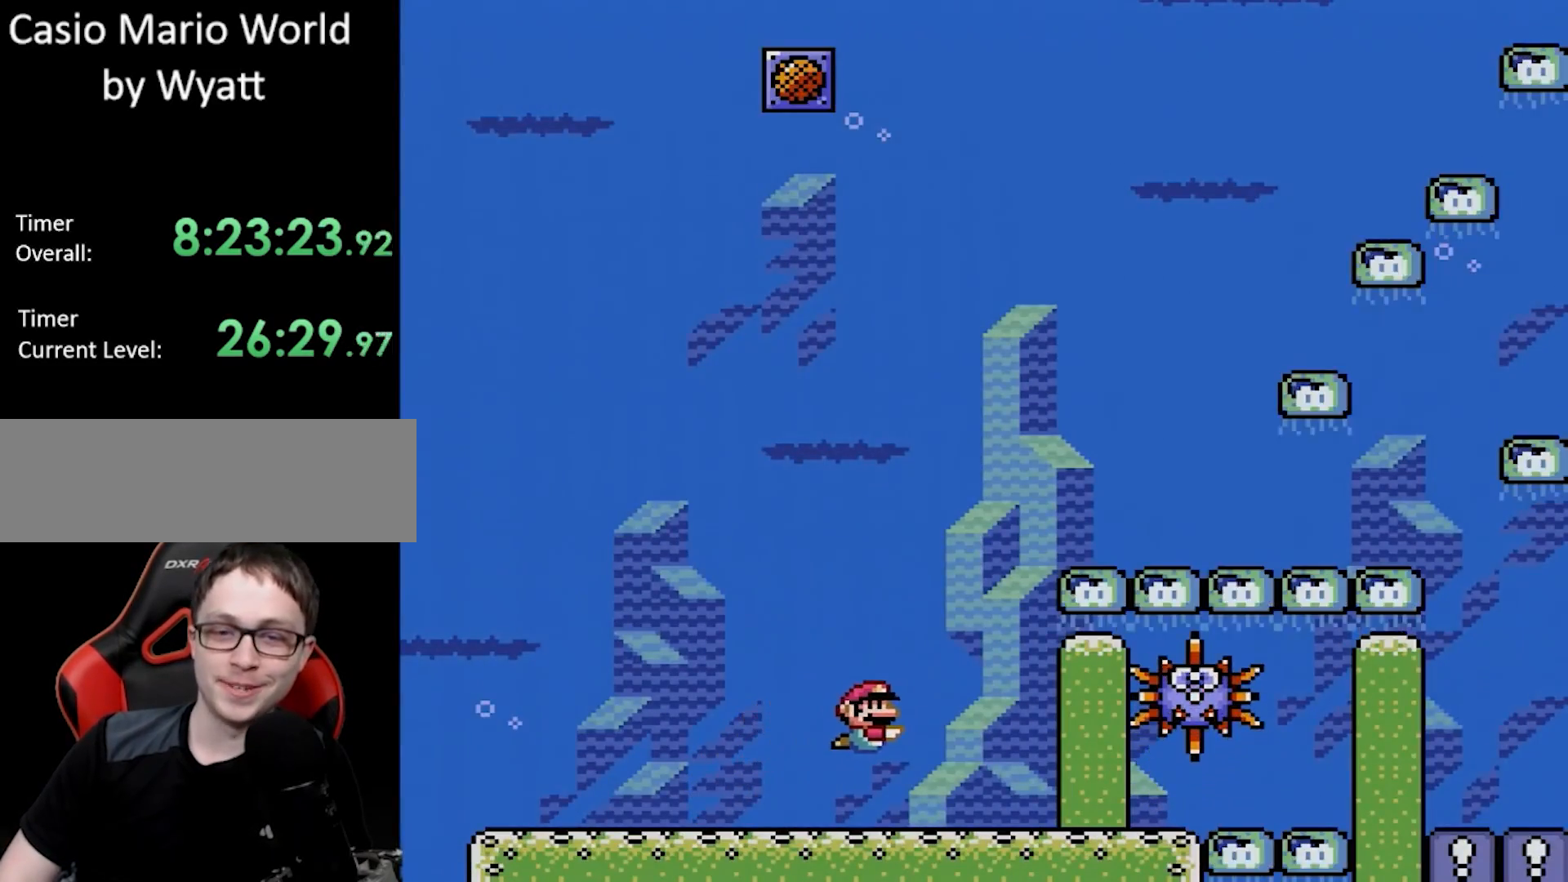
{"buttons": ["DPAD_RIGHT"], "events": []}
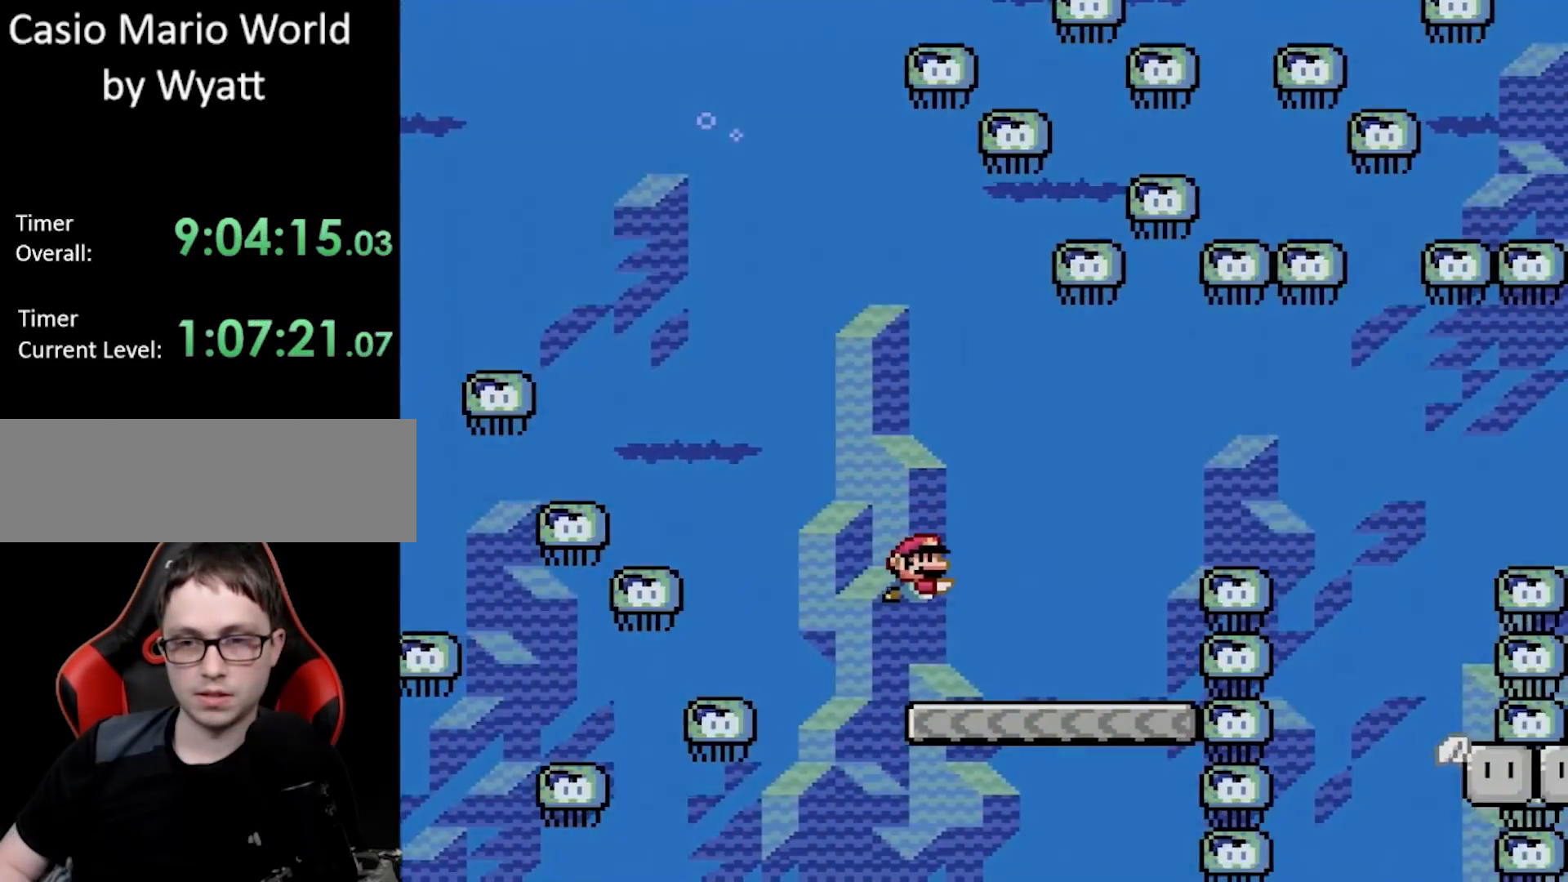
{"buttons": ["DPAD_RIGHT"], "events": [[200, "DPAD_DOWN", "down"], [233, "B", "down"], [367, "DPAD_DOWN", "up"], [417, "B", "up"]]}
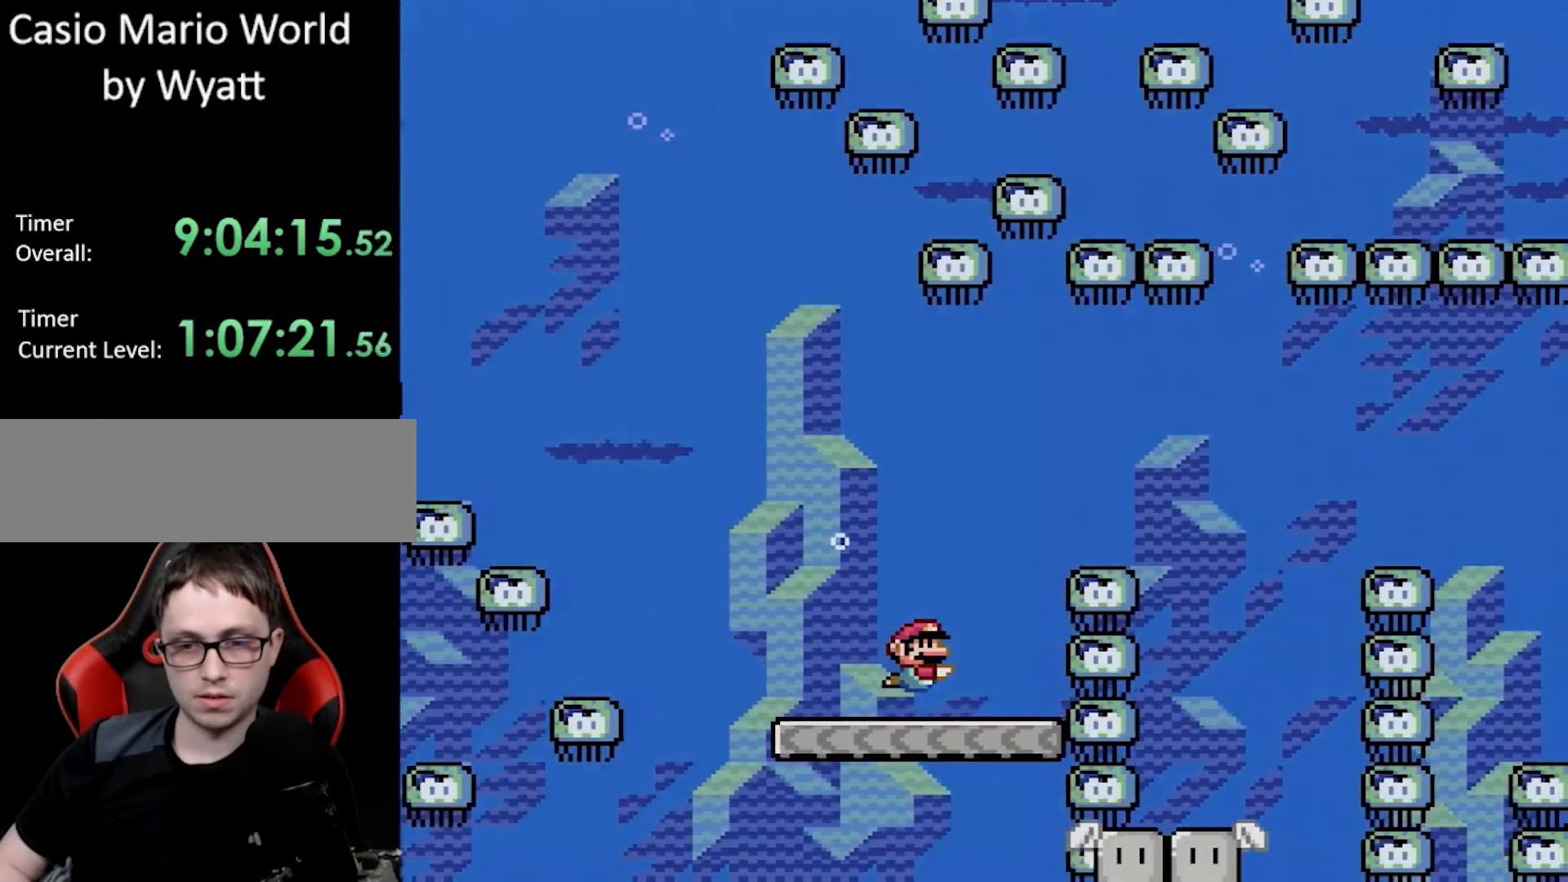
{"buttons": [], "events": [[500, "DPAD_RIGHT", "up"]]}
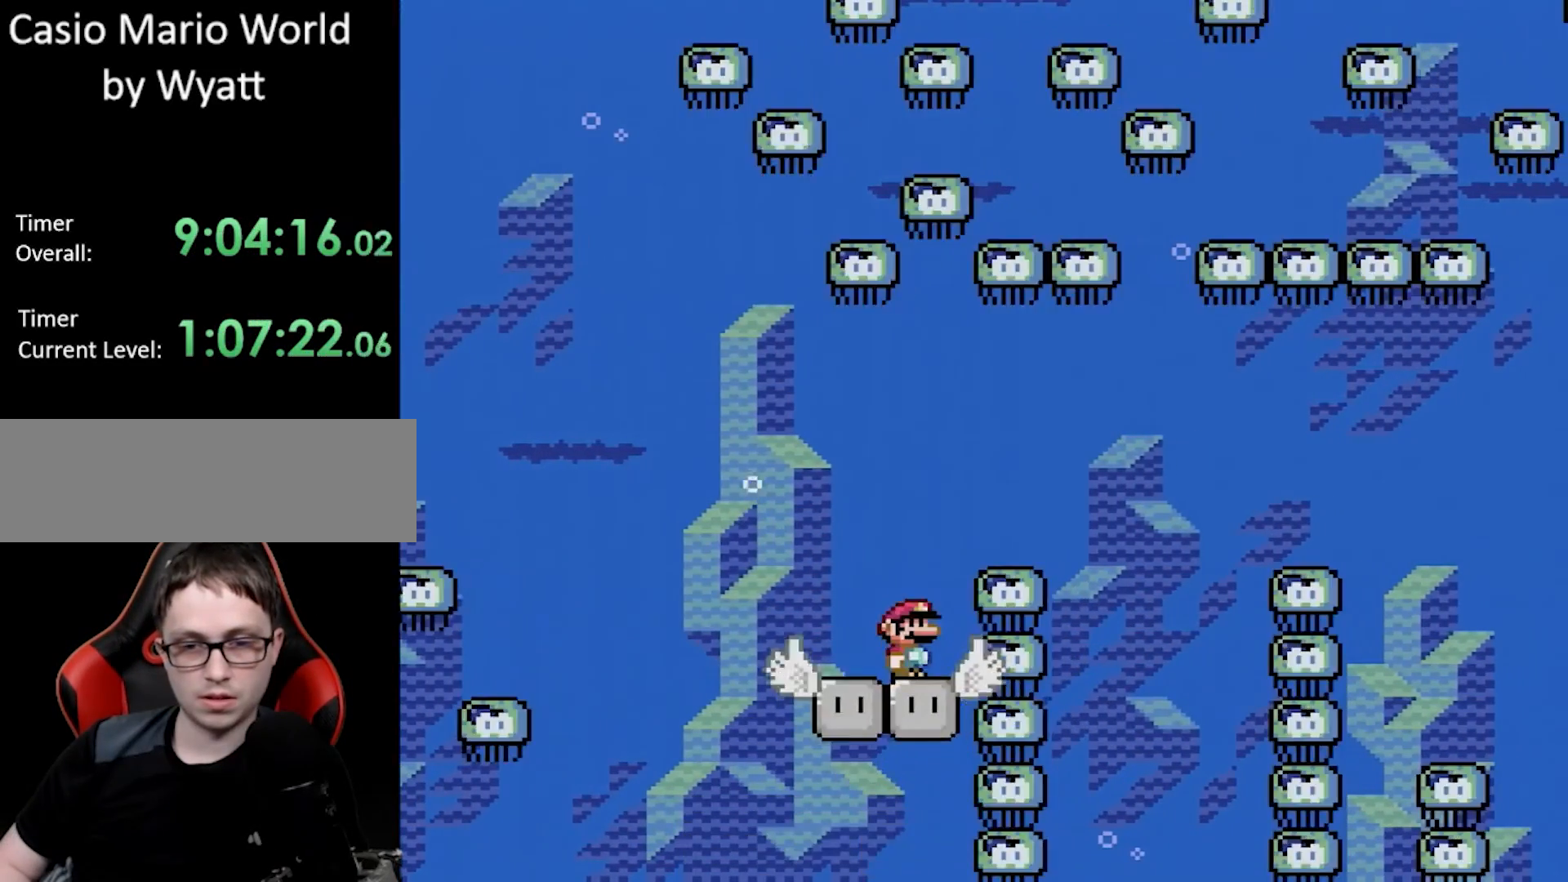
{"buttons": [], "events": []}
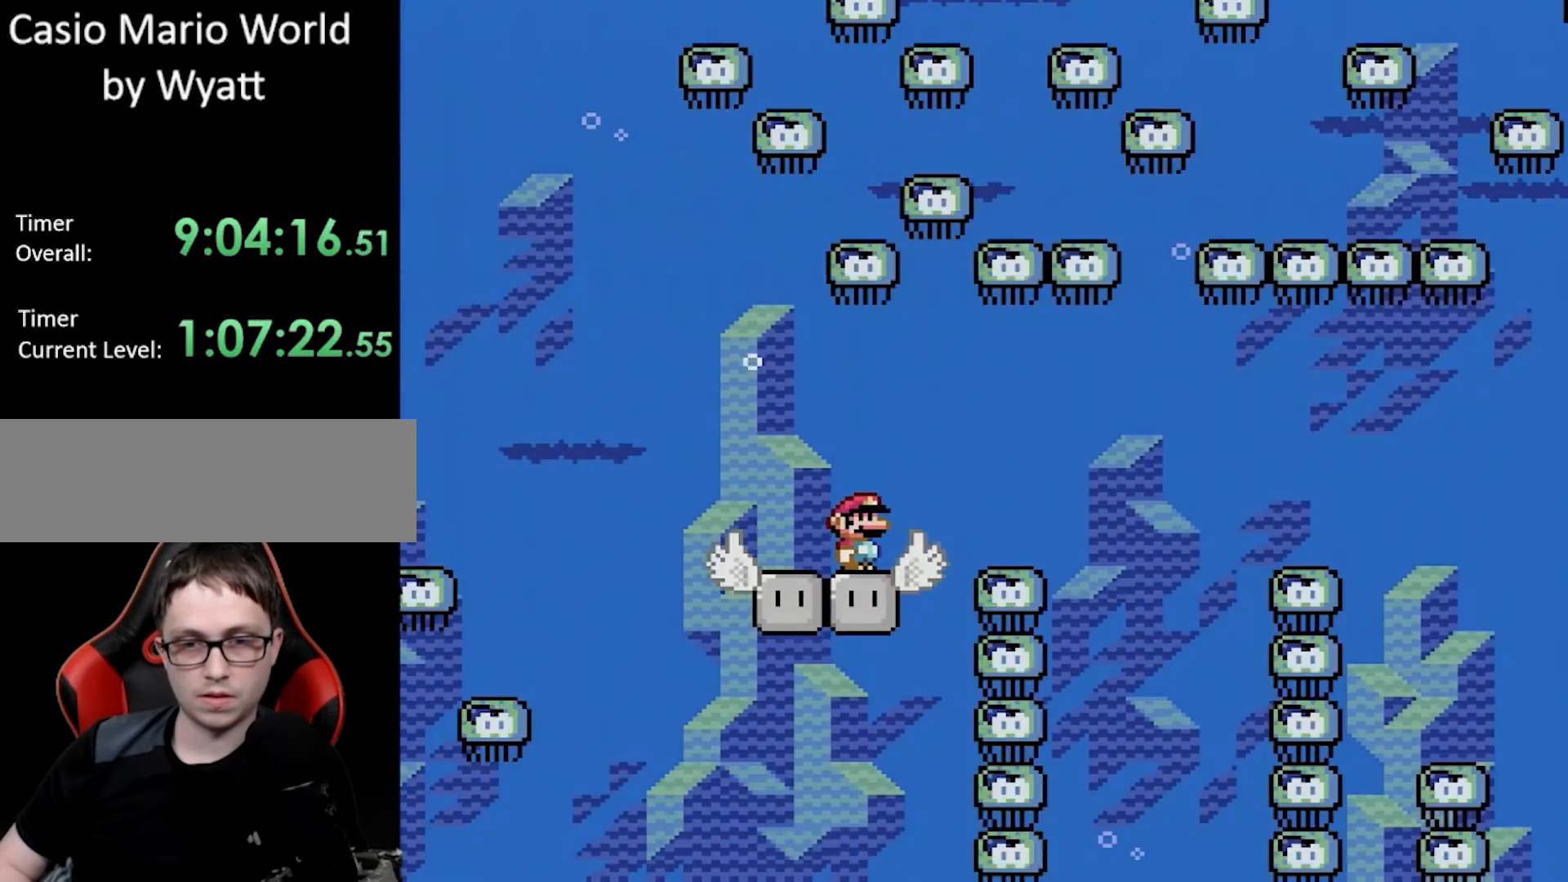
{"buttons": ["B", "DPAD_UP", "DPAD_RIGHT"], "events": [[400, "DPAD_RIGHT", "down"], [400, "DPAD_UP", "down"], [433, "B", "down"]]}
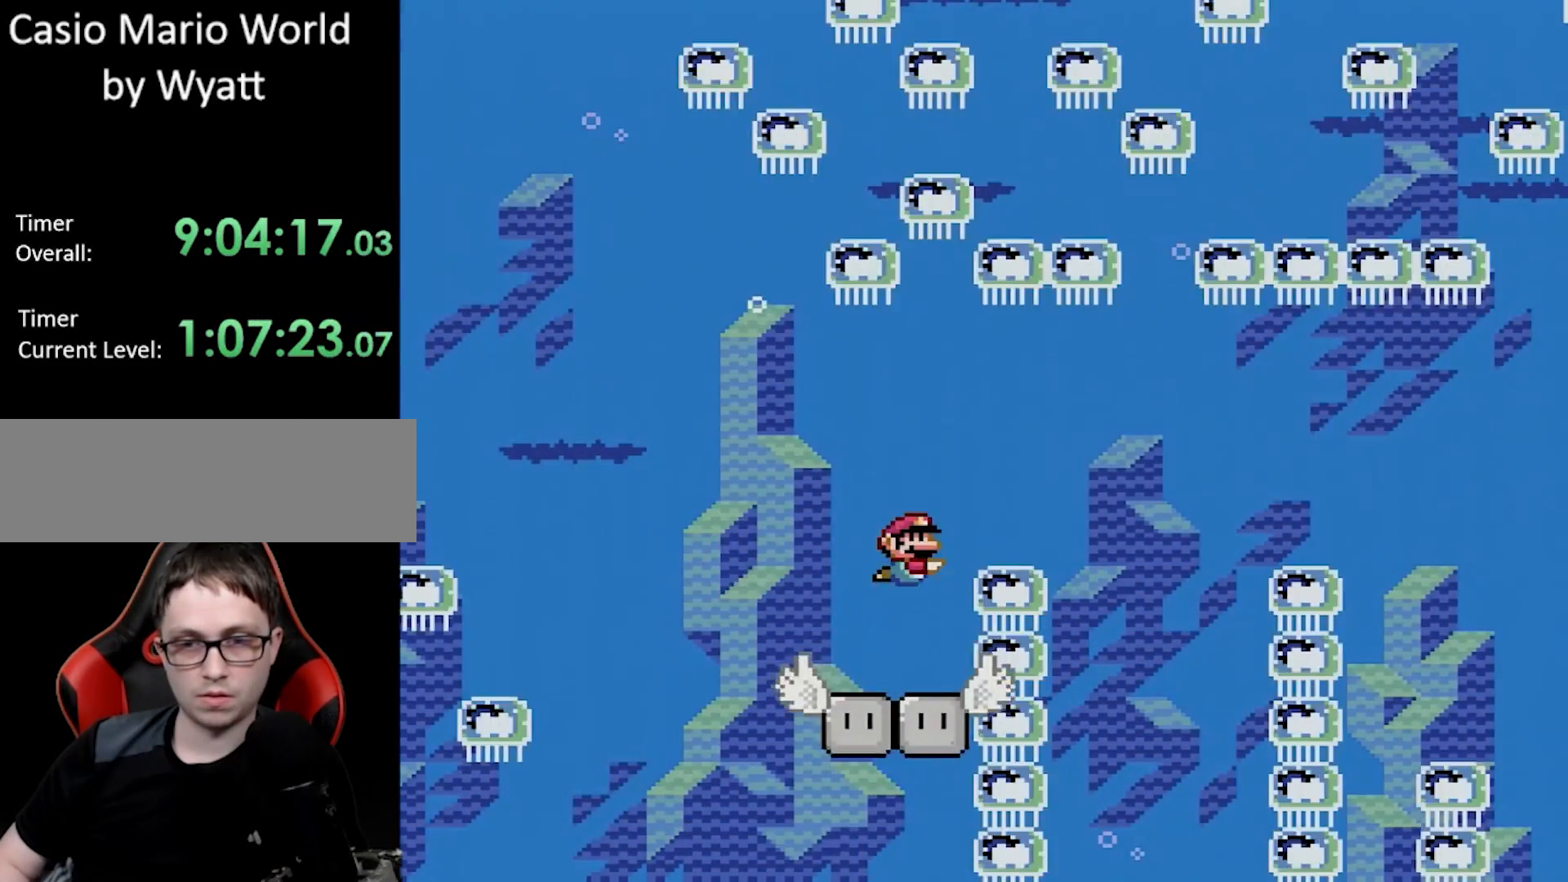
{"buttons": ["DPAD_RIGHT"], "events": [[33, "B", "up"], [67, "DPAD_UP", "up"]]}
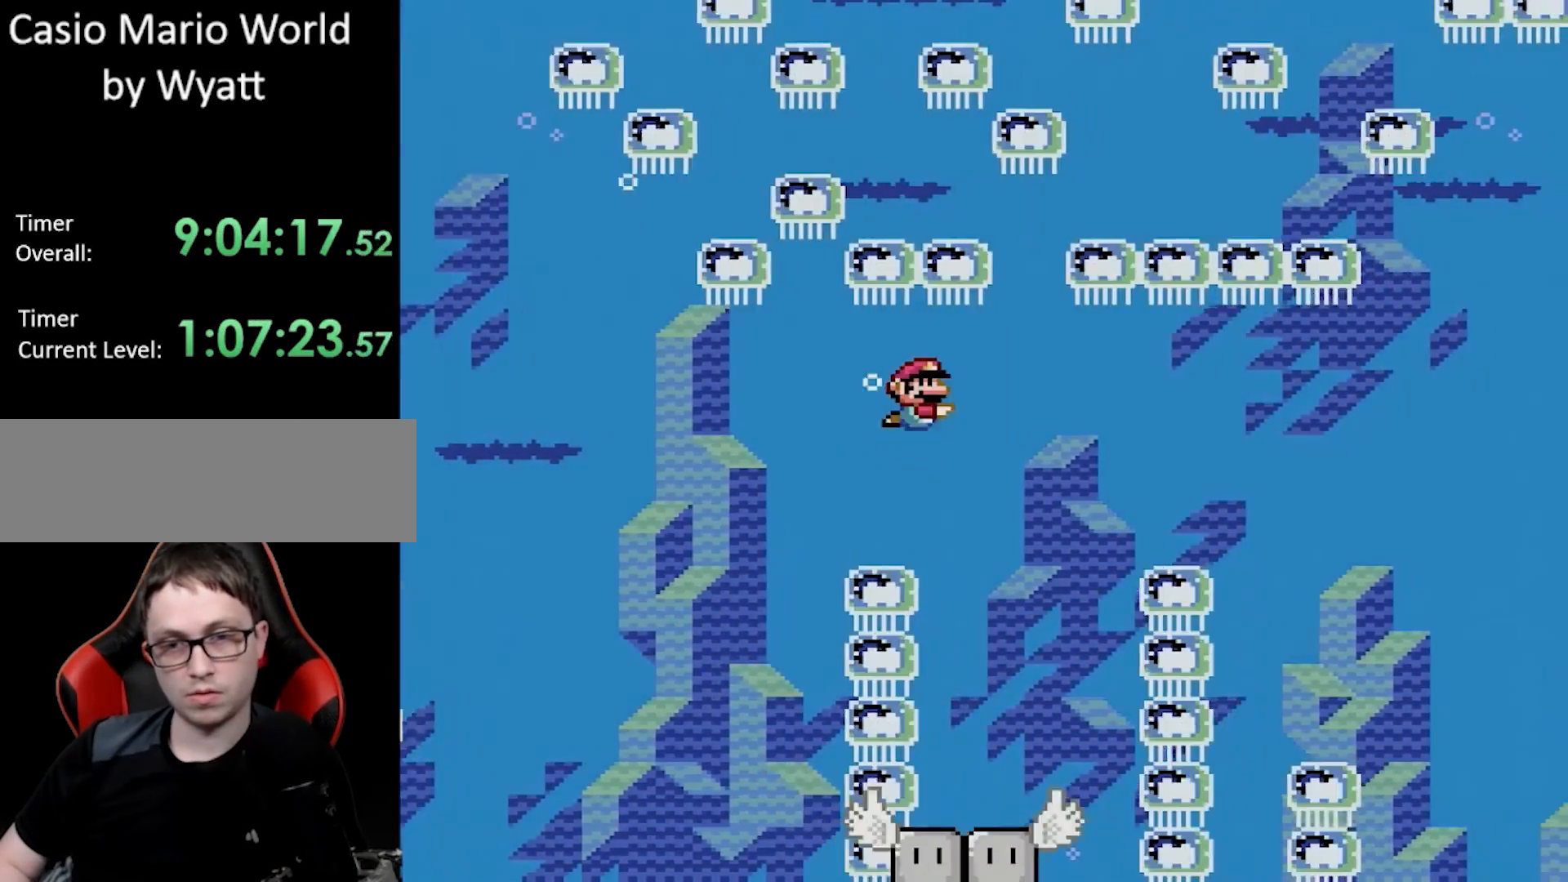
{"buttons": ["DPAD_RIGHT"], "events": []}
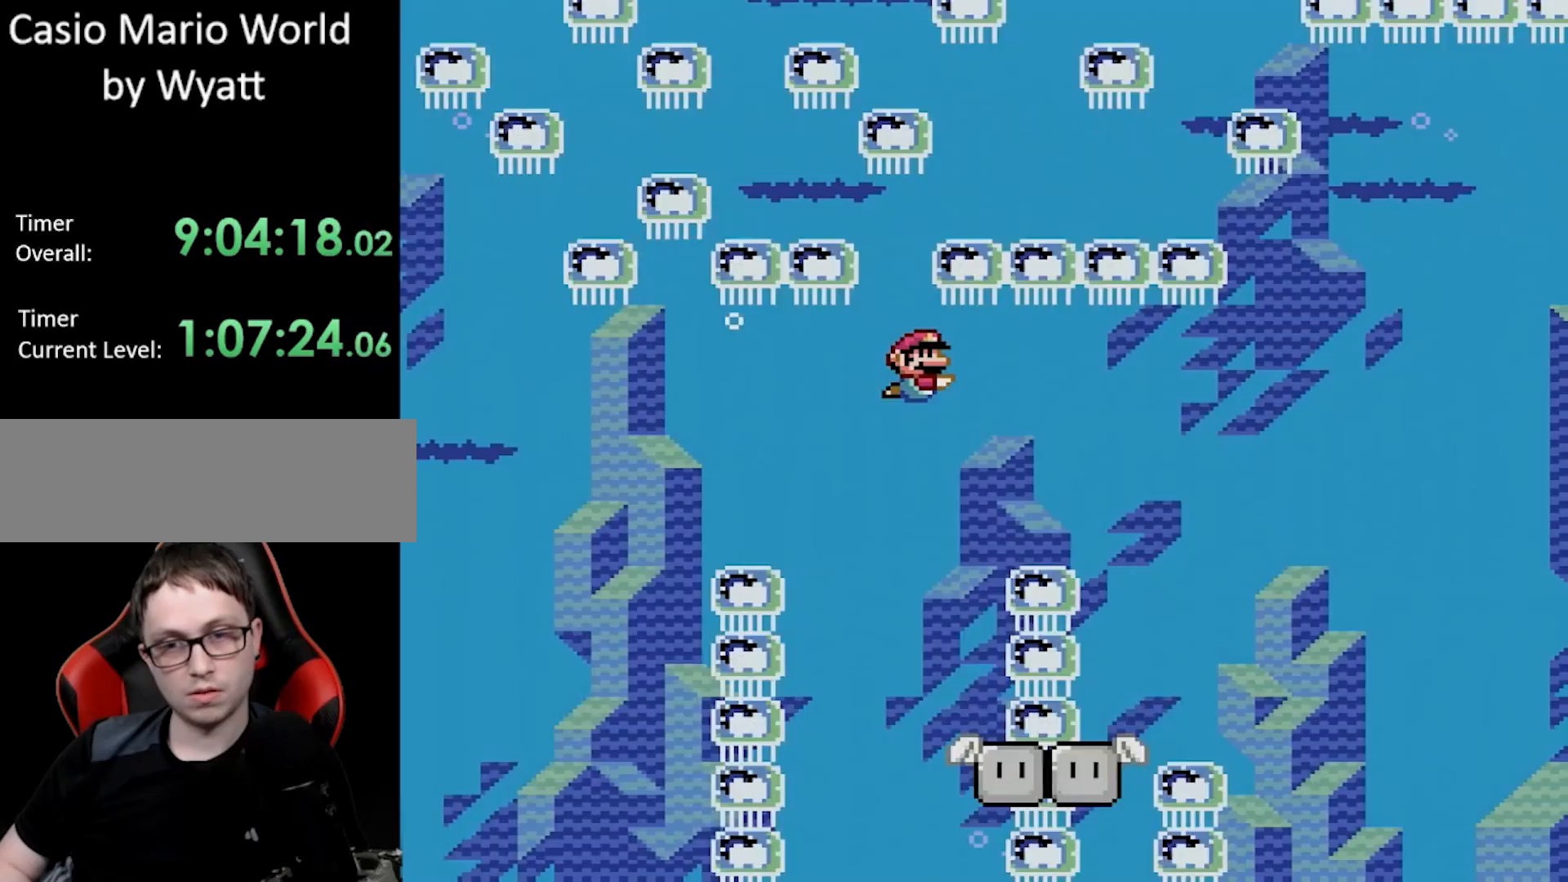
{"buttons": ["DPAD_RIGHT"], "events": []}
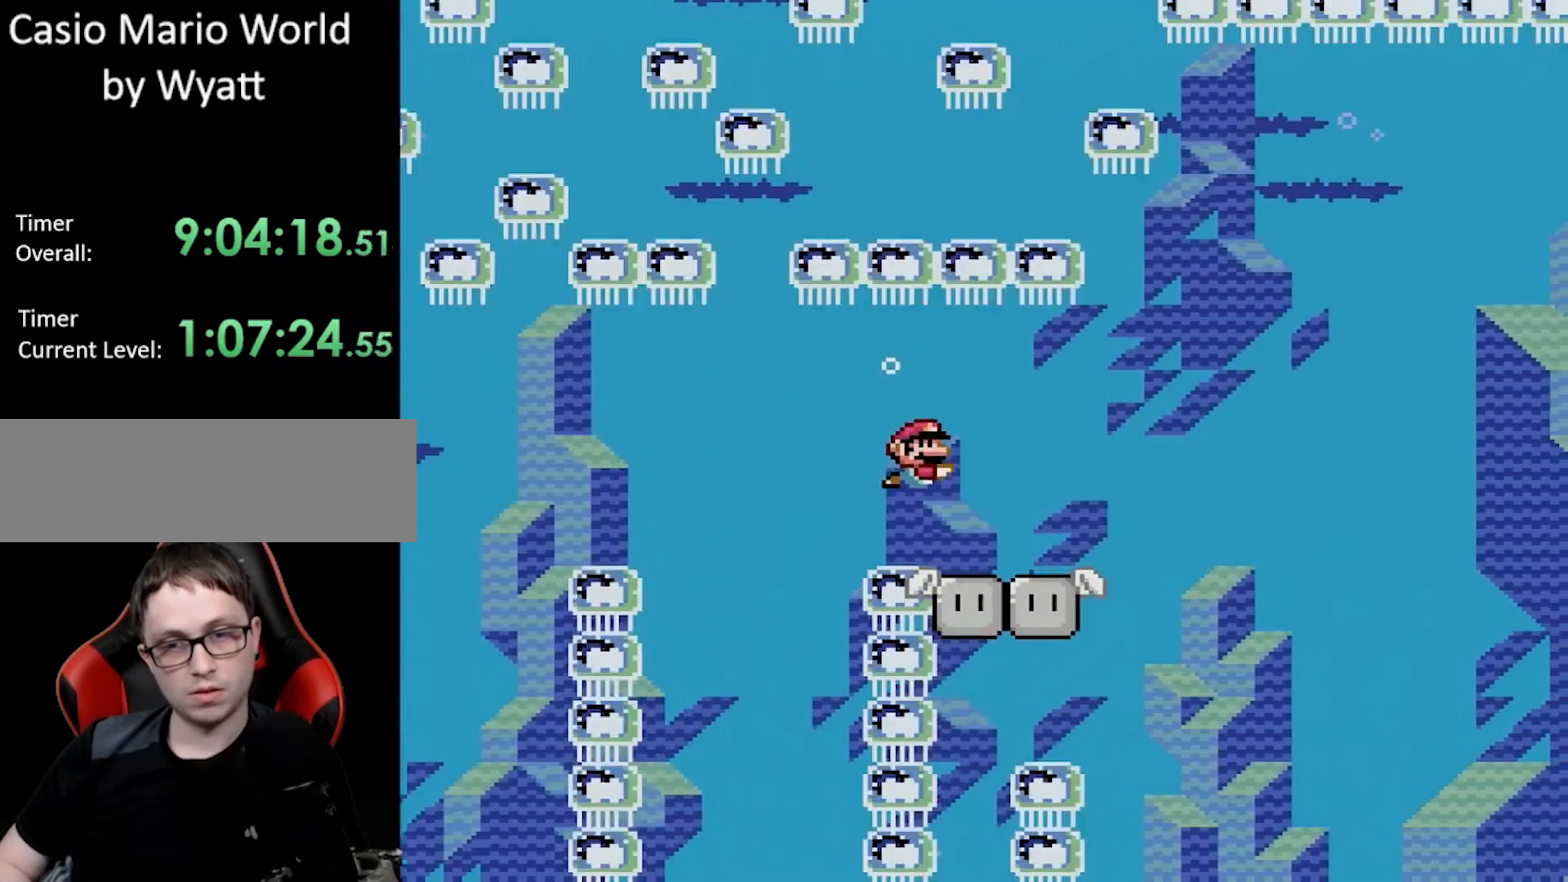
{"buttons": ["DPAD_RIGHT"], "events": []}
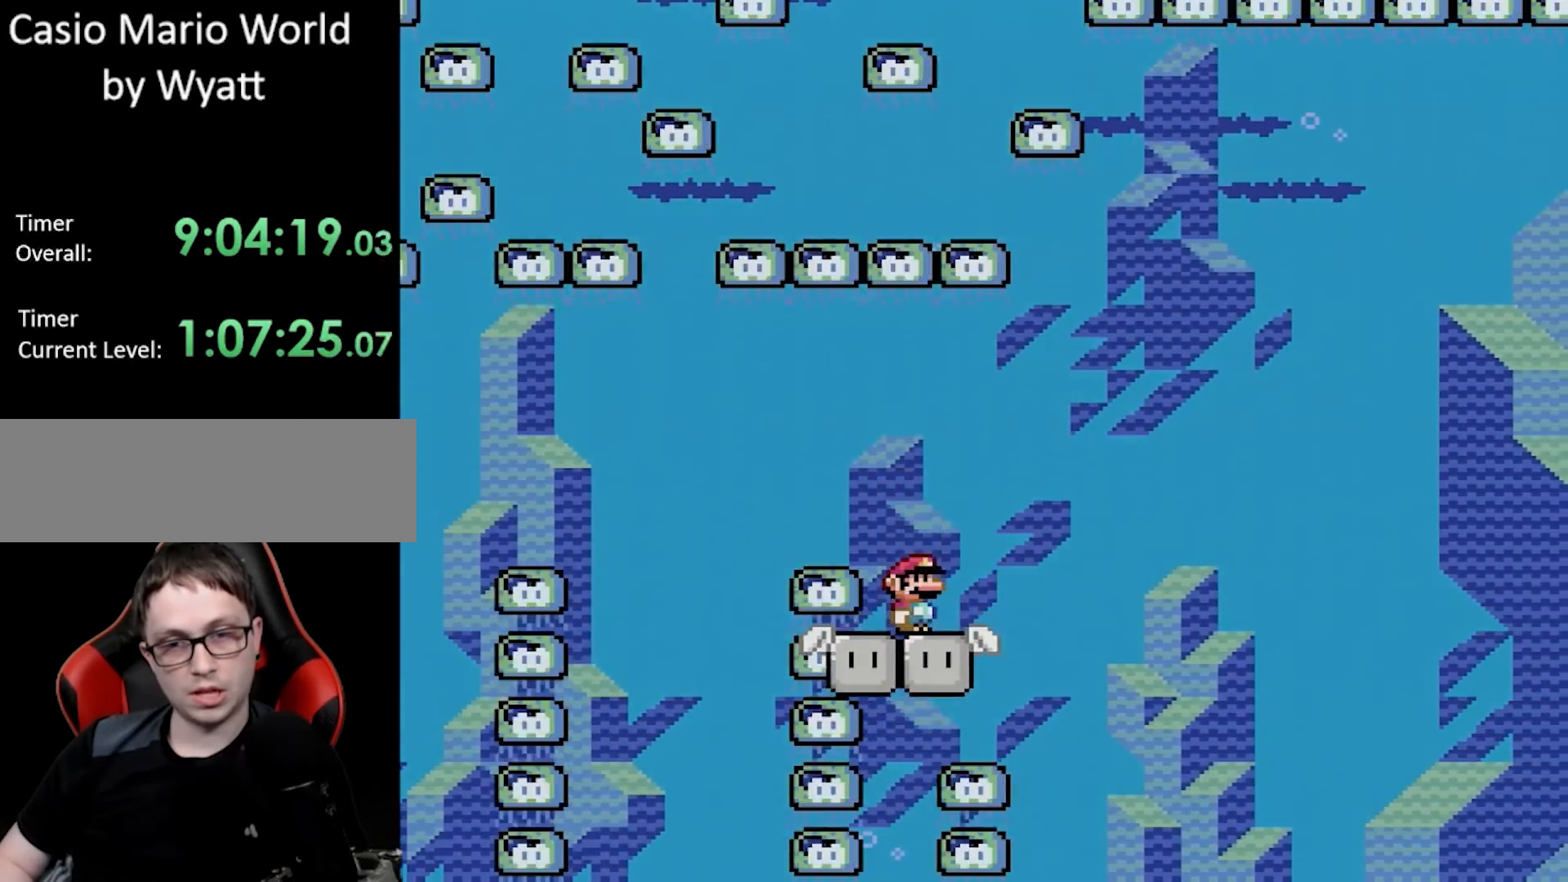
{"buttons": ["B", "DPAD_RIGHT"], "events": [[83, "B", "down"], [83, "DPAD_UP", "down"], [383, "DPAD_UP", "up"]]}
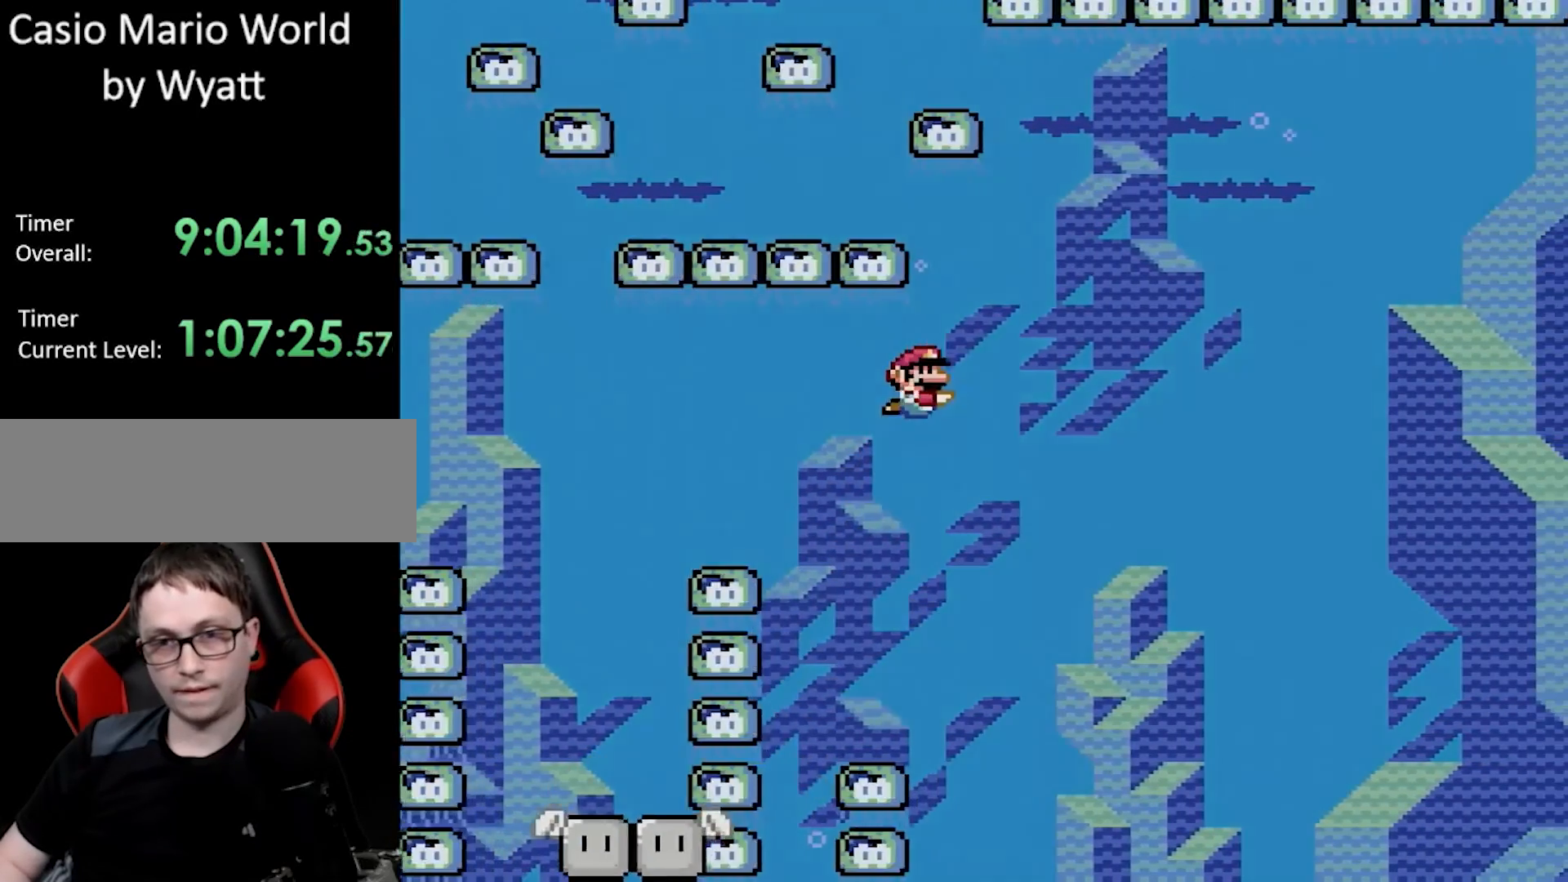
{"buttons": ["B", "DPAD_RIGHT"], "events": []}
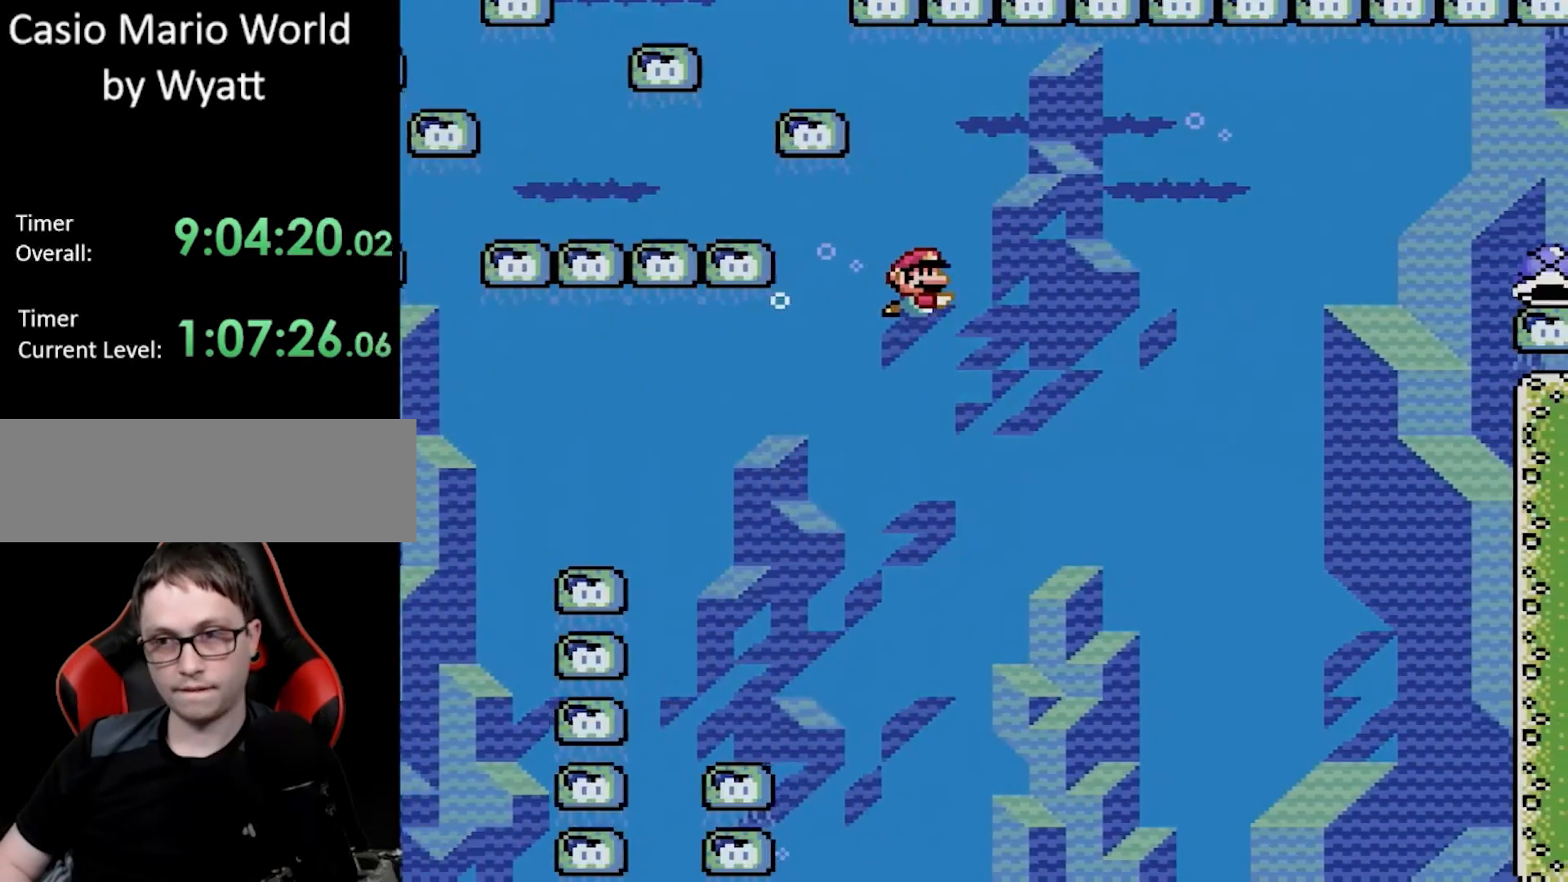
{"buttons": ["B", "DPAD_LEFT"], "events": [[417, "DPAD_RIGHT", "up"], [433, "DPAD_UP", "down"], [450, "DPAD_LEFT", "down"], [483, "DPAD_UP", "up"]]}
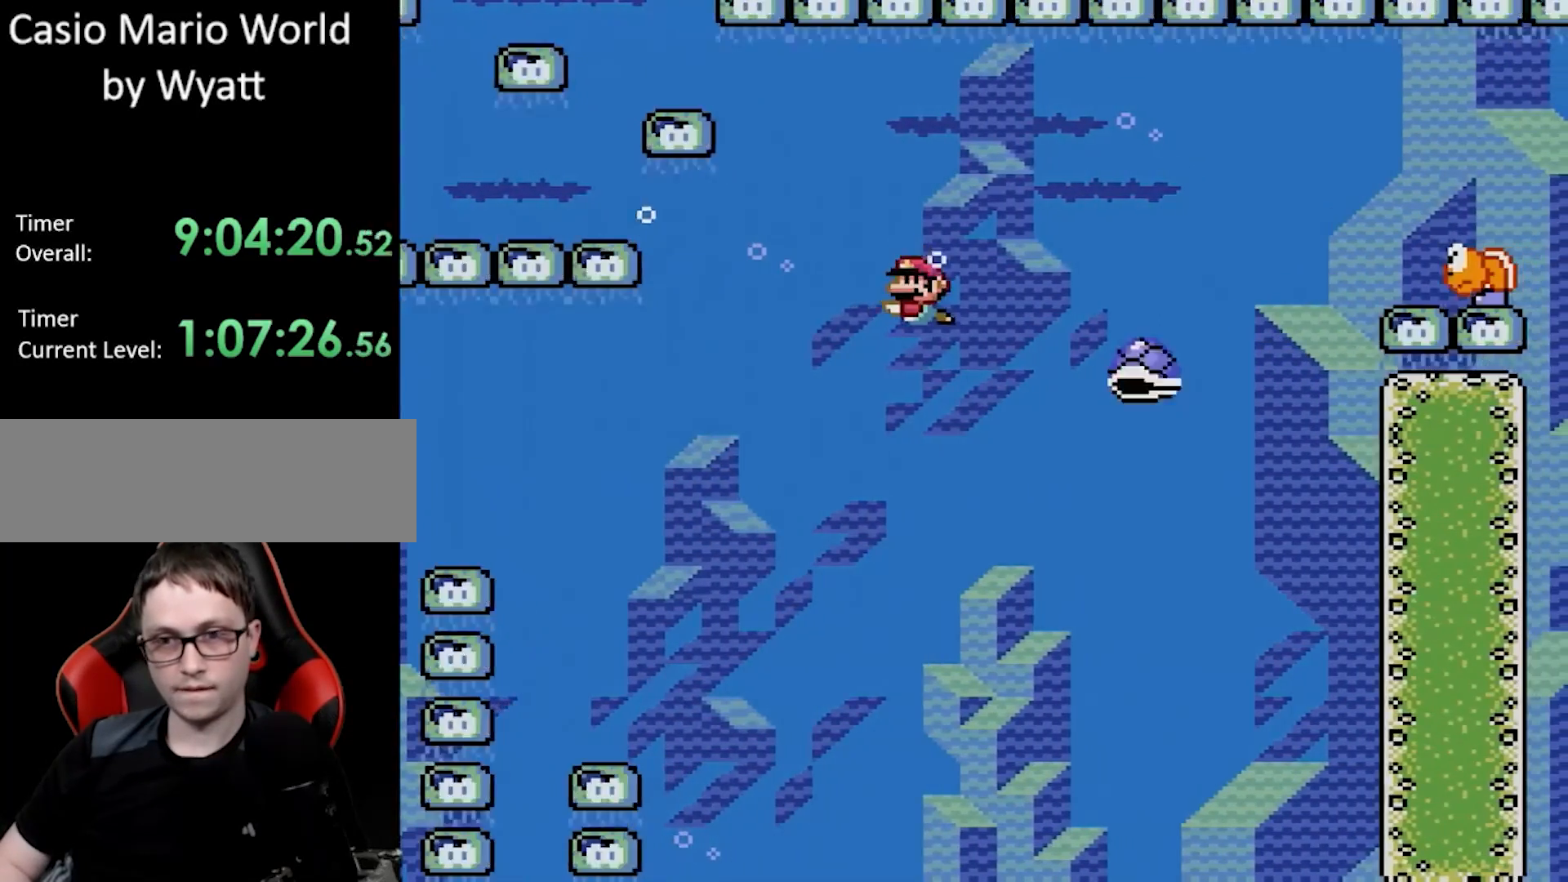
{"buttons": ["B", "DPAD_LEFT"], "events": [[17, "DPAD_UP", "down"], [83, "DPAD_UP", "up"], [400, "B", "up"], [467, "B", "down"]]}
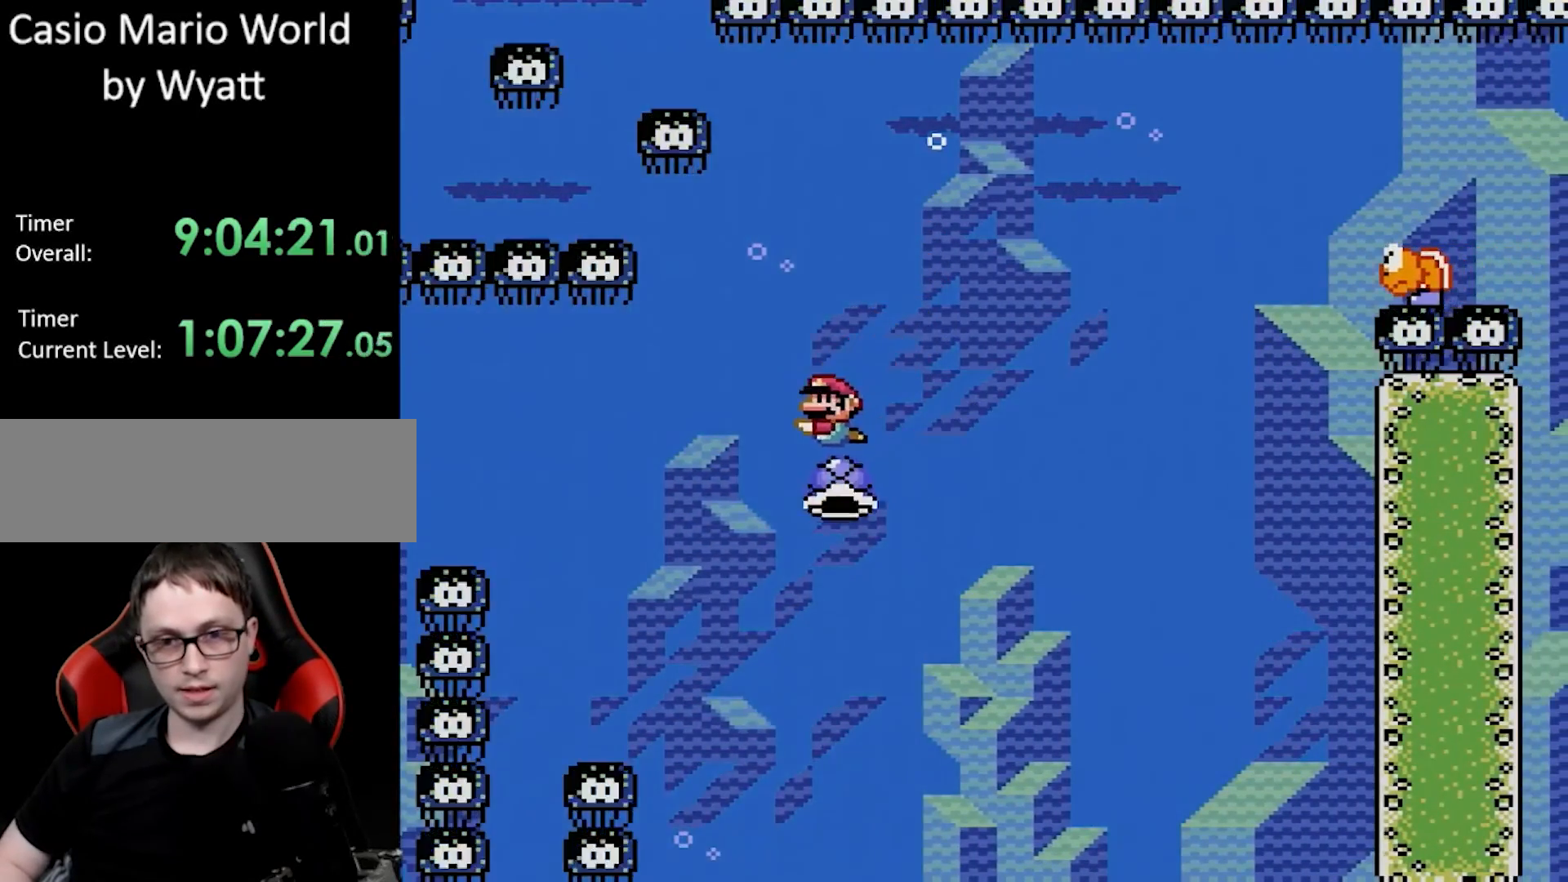
{"buttons": ["DPAD_RIGHT"], "events": [[17, "DPAD_UP", "down"], [83, "DPAD_LEFT", "up"], [100, "DPAD_RIGHT", "down"], [117, "DPAD_UP", "up"], [217, "DPAD_UP", "down"], [317, "DPAD_UP", "up"], [350, "B", "up"]]}